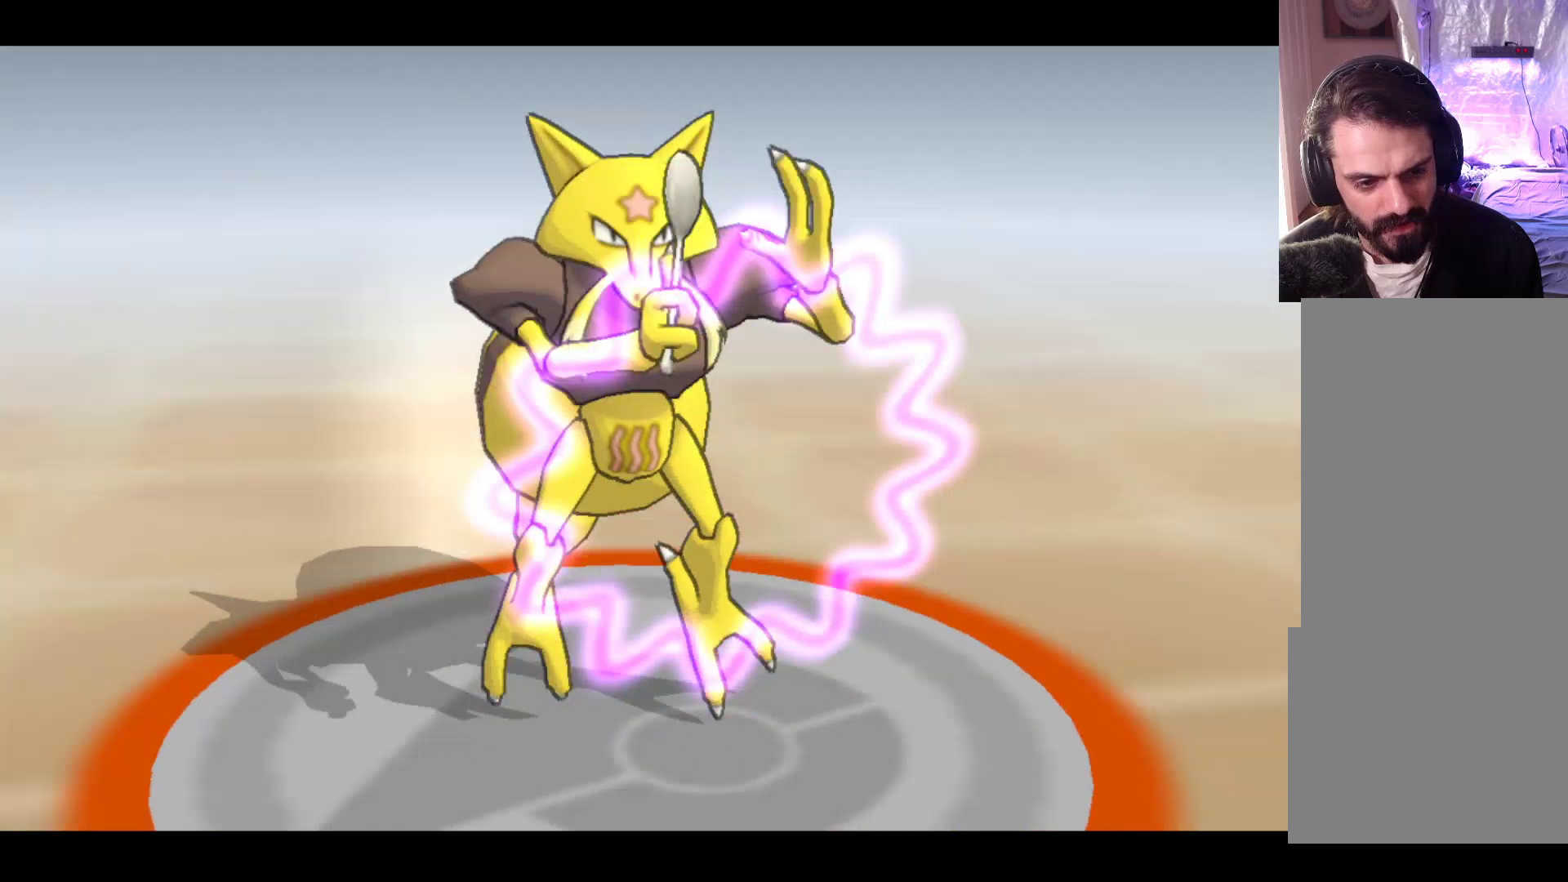
Gameplay with a controller (Xbox layout); each line is a JSON object with the inputs held at the frame after it. "events" lists button and stick changes between this image and that frame as [ms after this image, input, new state], when the widget could be followed in between. Not read: right_stick.
{"buttons": ["A"], "left_stick": "center", "events": [[67, "A", "up"], [83, "L2", "up"], [167, "A", "down"], [283, "A", "up"], [383, "A", "down"]]}
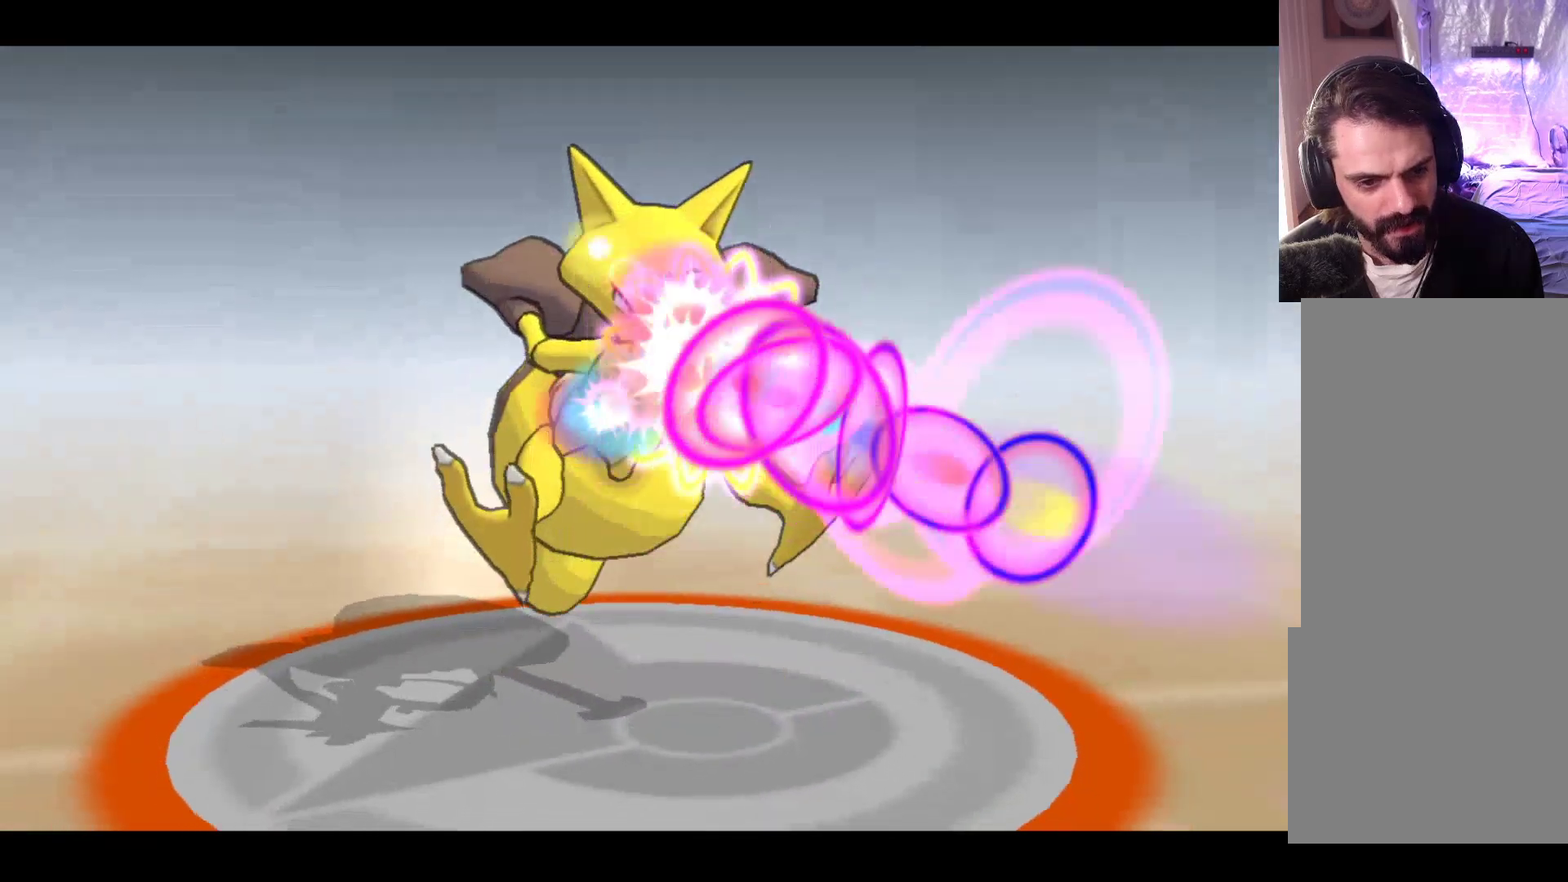
{"buttons": [], "left_stick": "center", "events": [[17, "A", "up"], [117, "A", "down"], [267, "A", "up"], [383, "A", "down"], [500, "A", "up"]]}
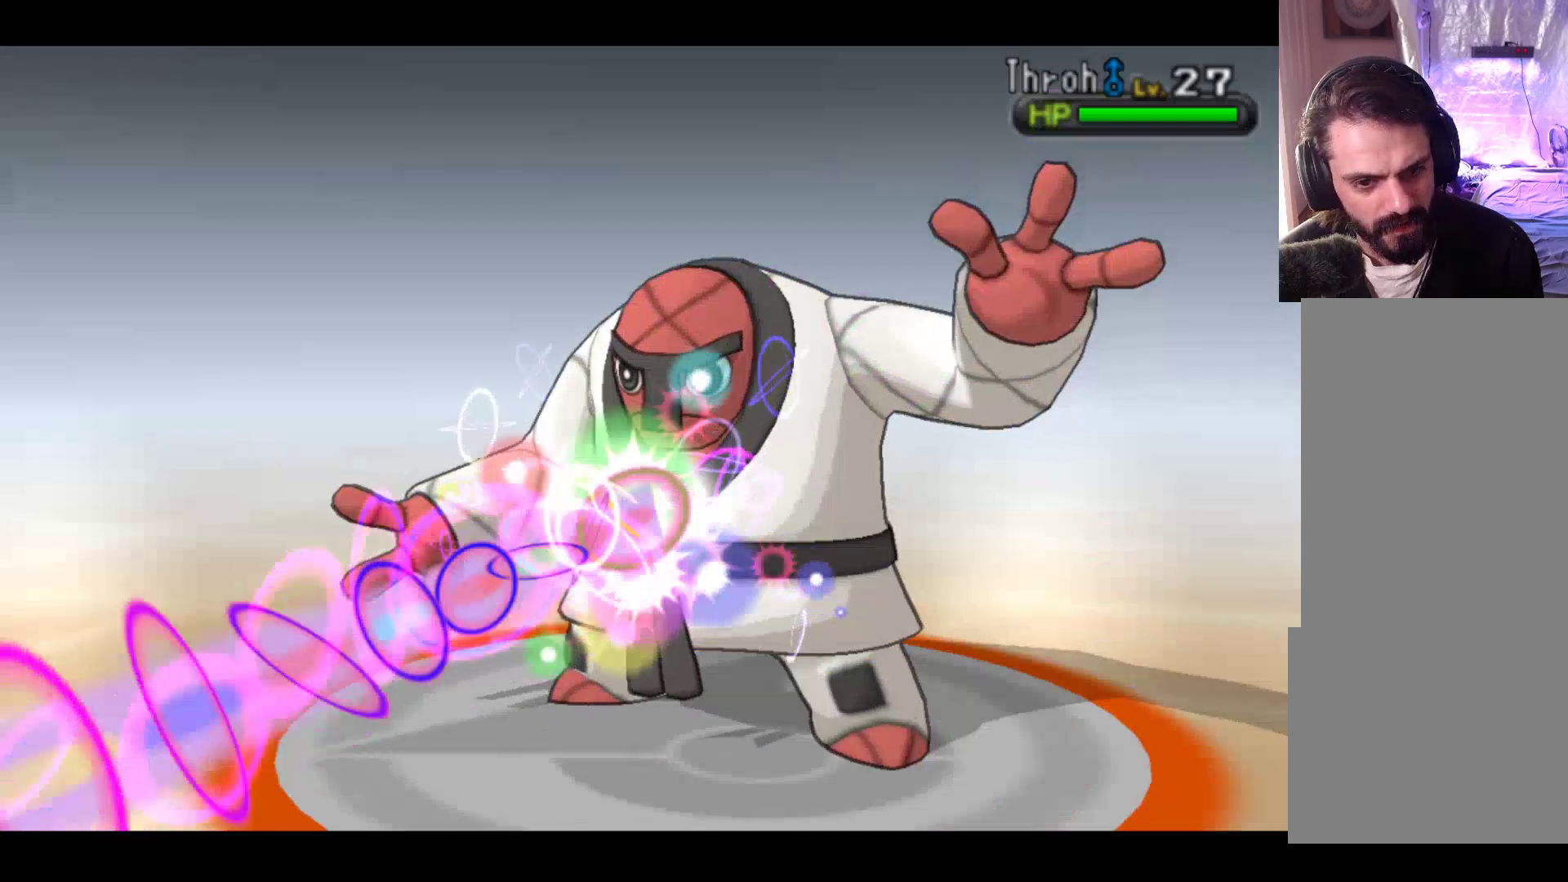
{"buttons": [], "left_stick": "center", "events": [[117, "A", "down"], [250, "A", "up"], [367, "A", "down"], [500, "A", "up"]]}
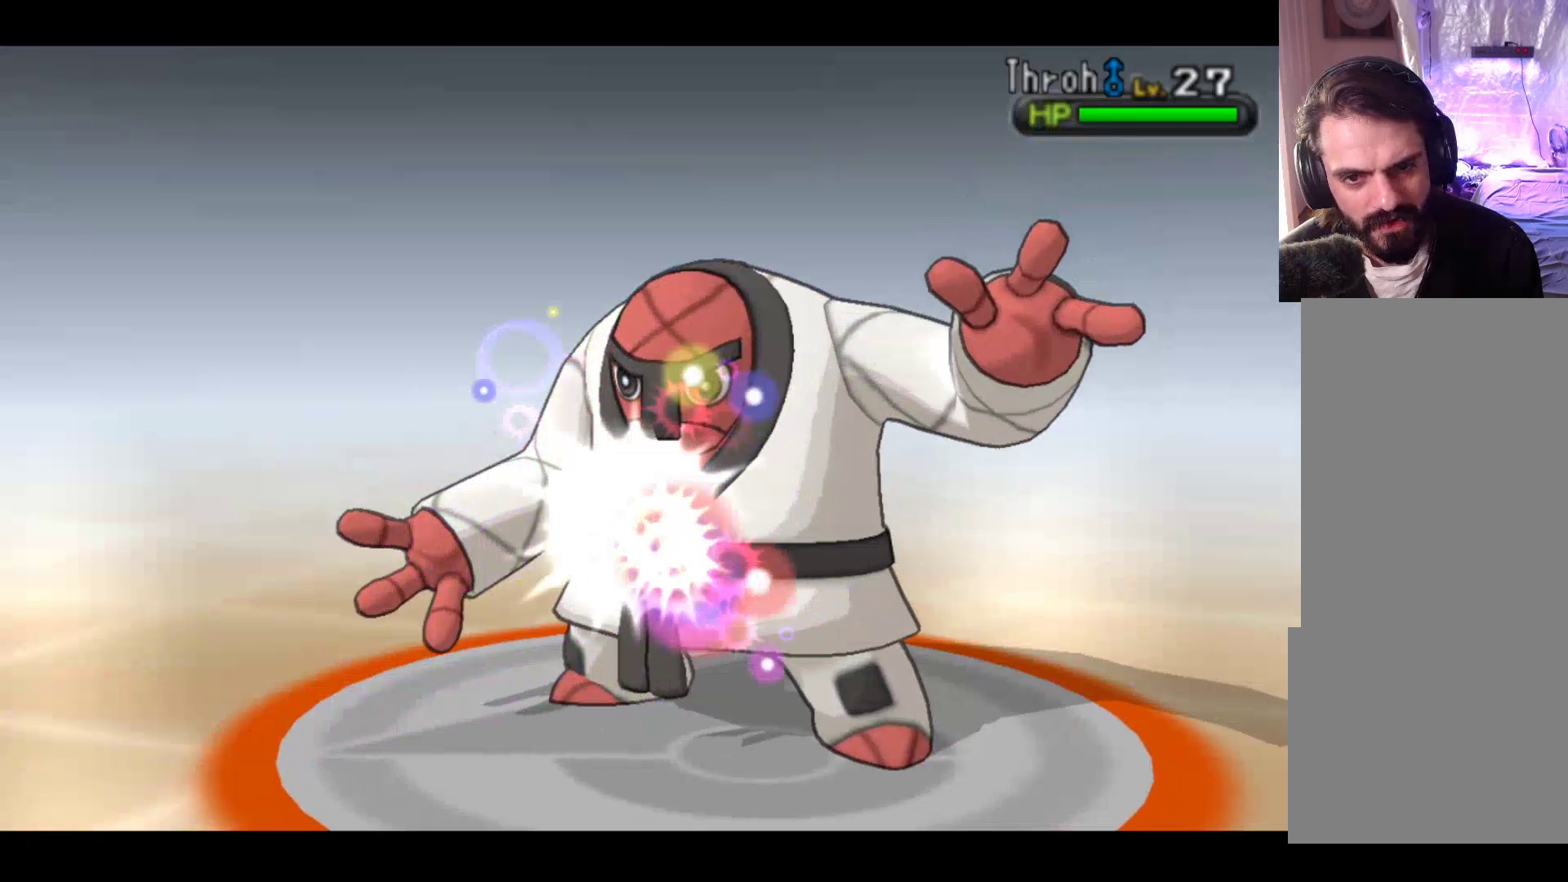
{"buttons": ["A"], "left_stick": "center", "events": [[150, "A", "down"], [300, "A", "up"], [417, "A", "down"]]}
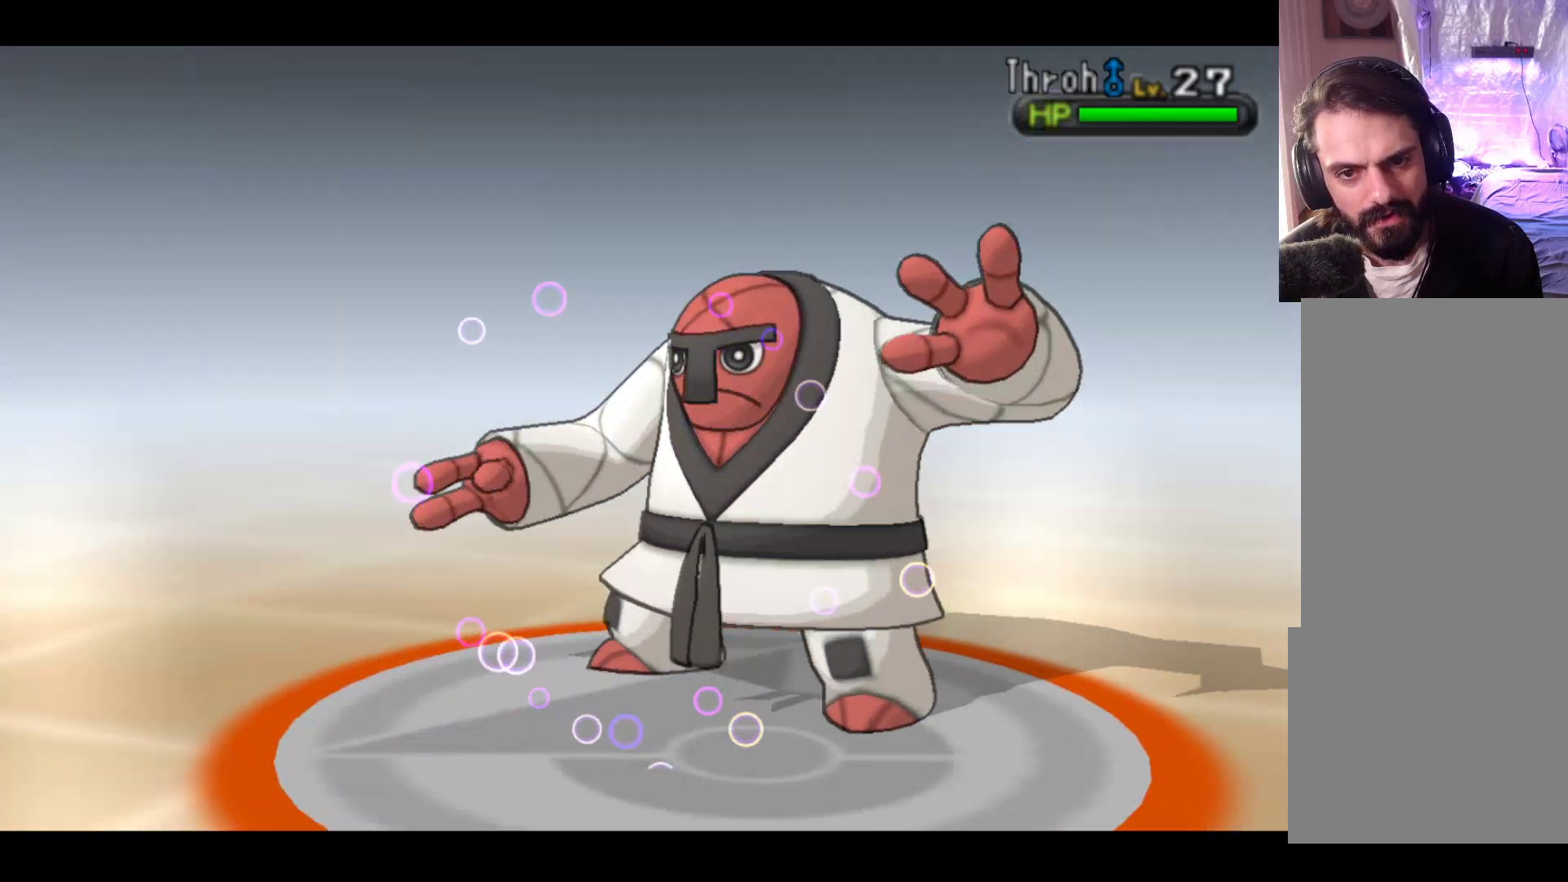
{"buttons": ["A", "L2"], "left_stick": "center", "events": [[33, "A", "up"], [167, "A", "down"], [267, "L2", "down"], [317, "A", "up"], [433, "A", "down"]]}
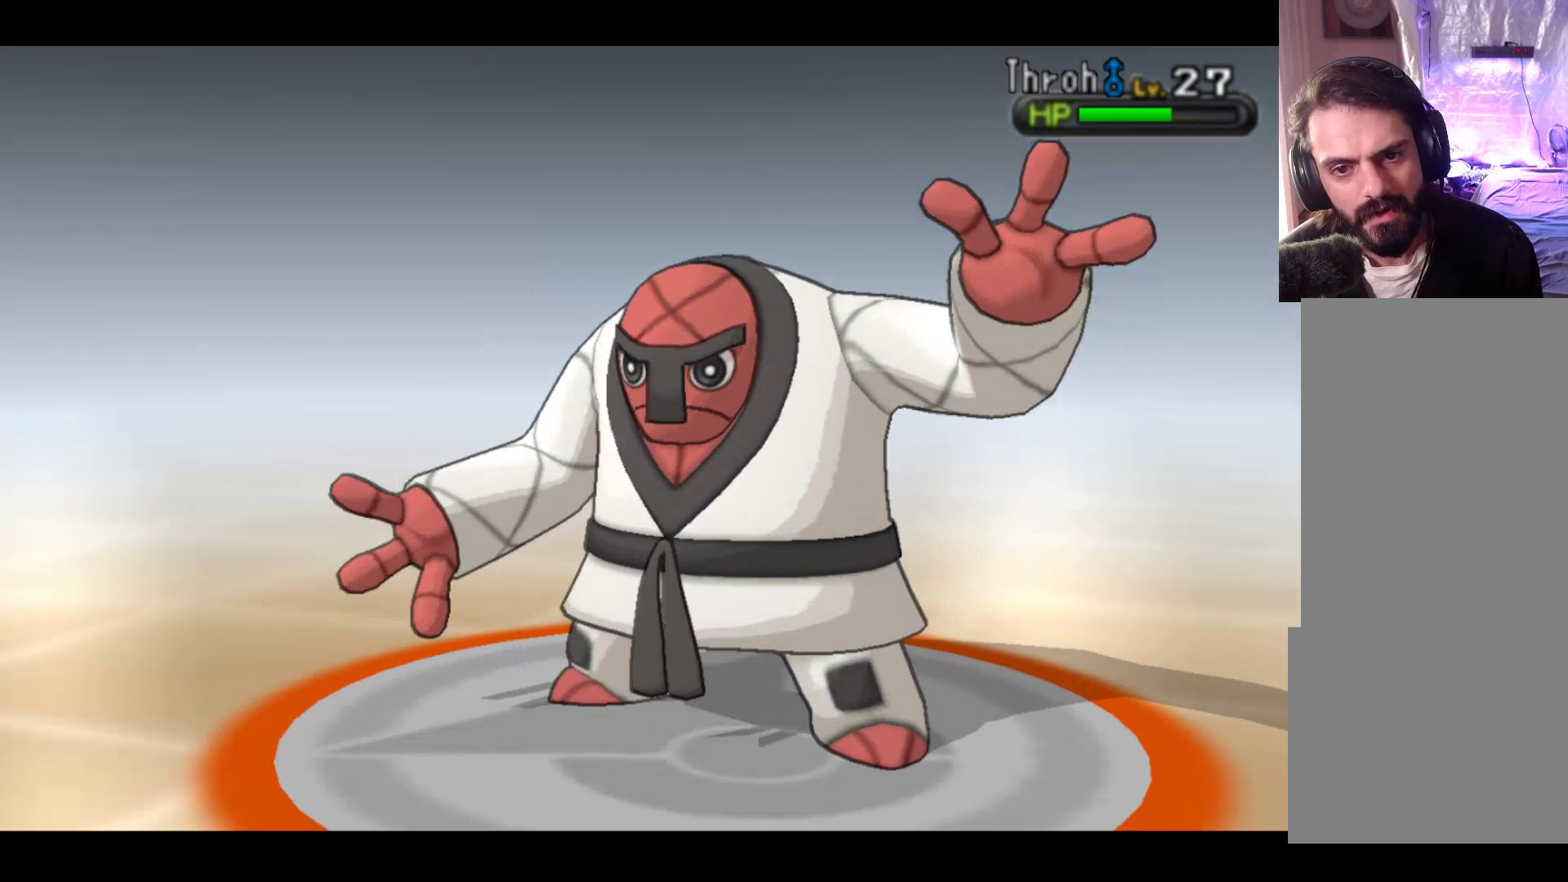
{"buttons": ["A"], "left_stick": "center", "events": [[50, "A", "up"], [150, "A", "down"], [283, "A", "up"], [400, "A", "down"], [467, "L2", "up"]]}
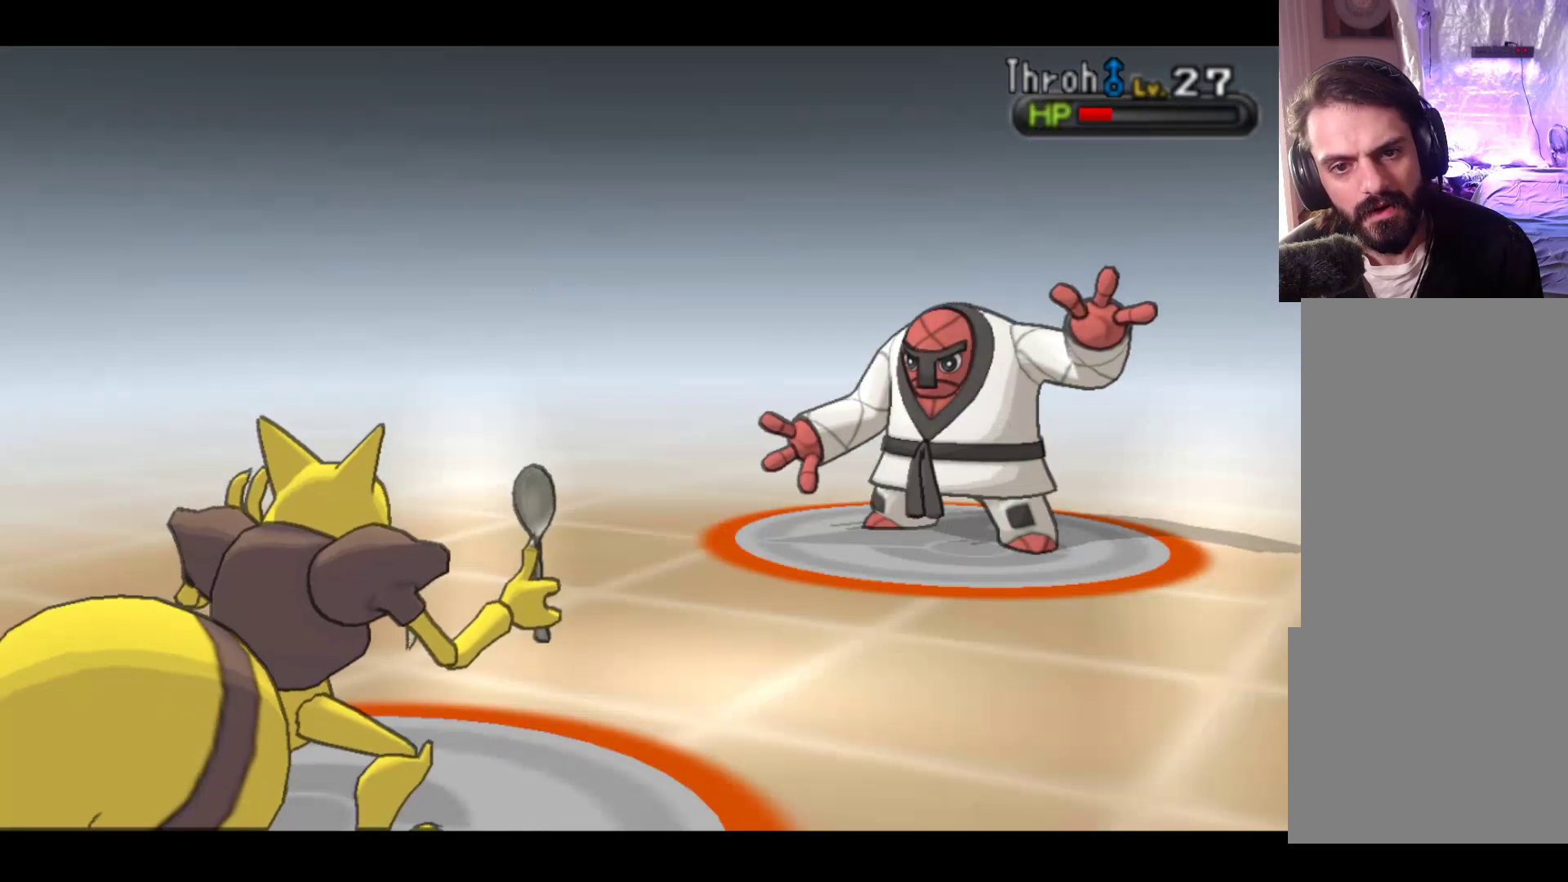
{"buttons": ["A"], "left_stick": "center", "events": [[33, "A", "up"], [150, "A", "down"], [283, "A", "up"], [400, "A", "down"]]}
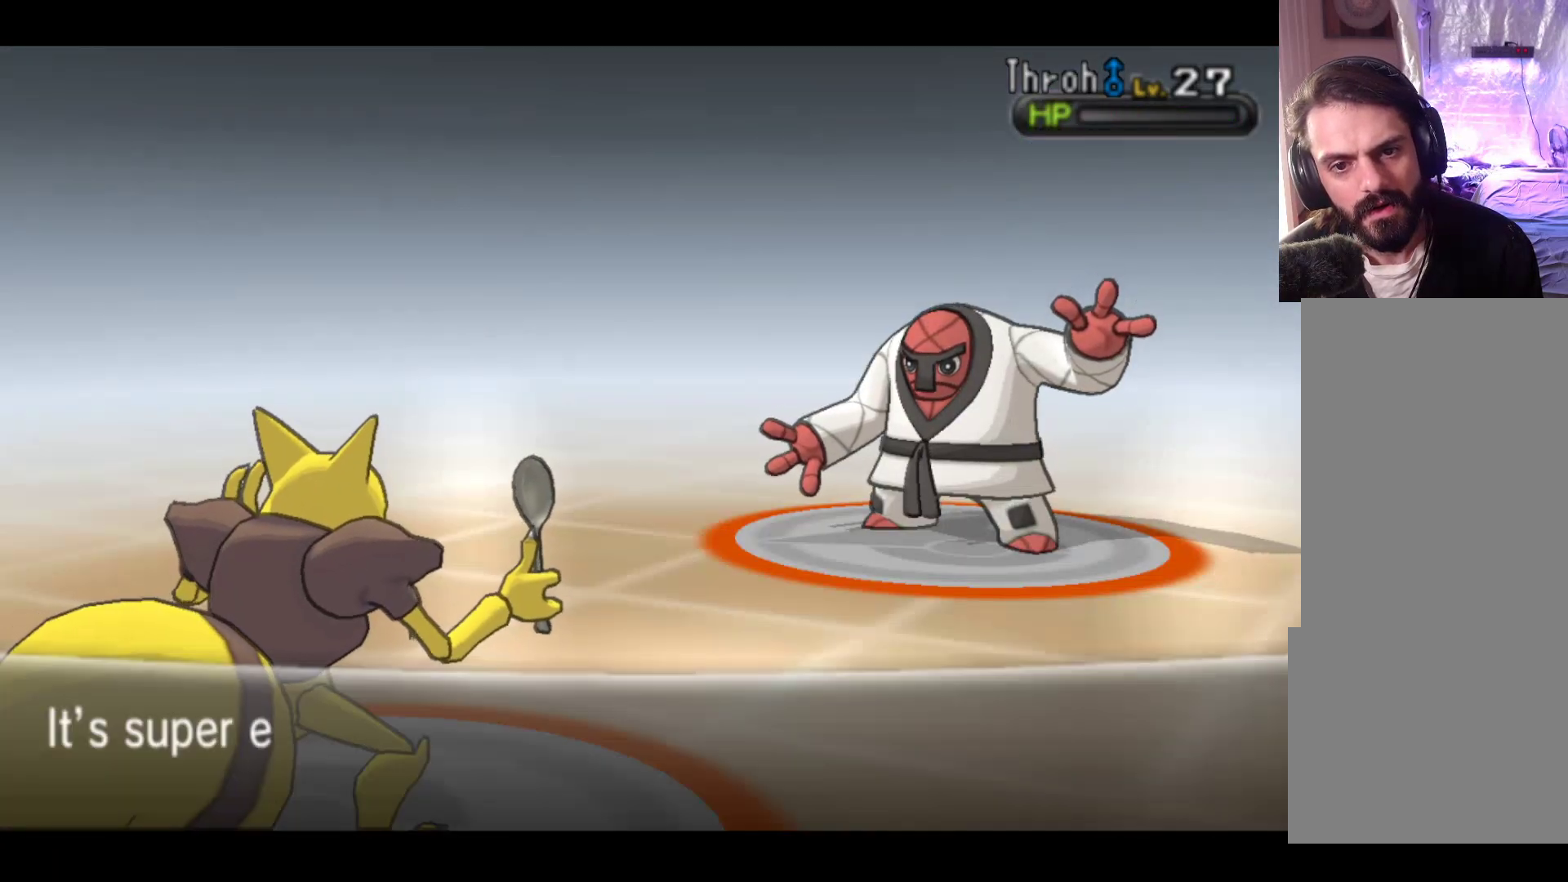
{"buttons": ["A"], "left_stick": "center", "events": [[33, "A", "up"], [117, "L2", "down"], [183, "A", "down"], [333, "A", "up"], [417, "L2", "up"], [450, "A", "down"]]}
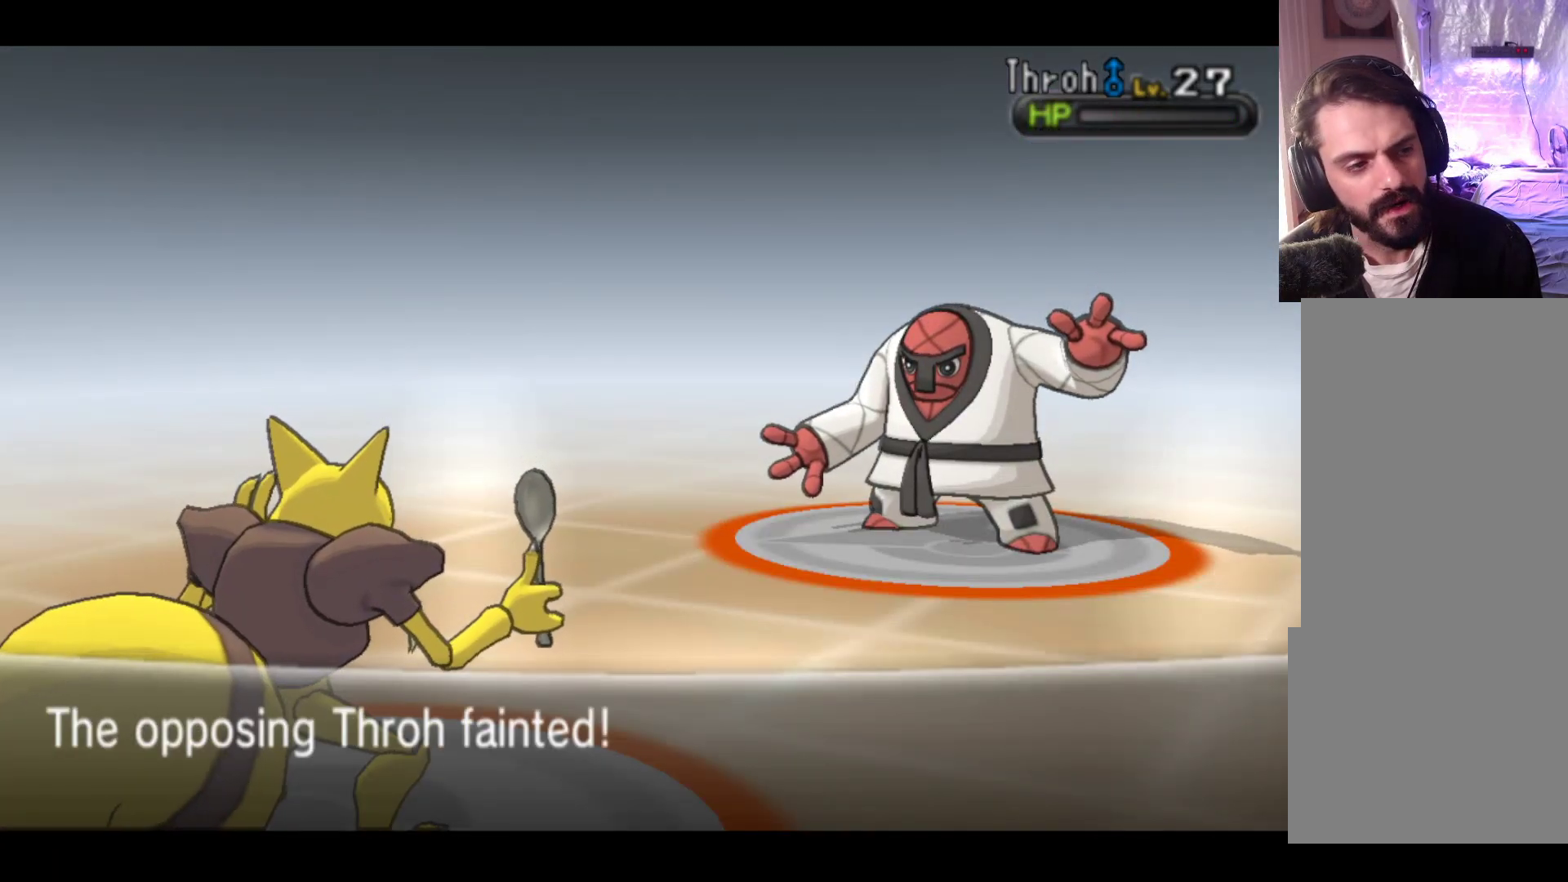
{"buttons": ["A"], "left_stick": "center", "events": [[100, "A", "up"], [217, "A", "down"], [367, "A", "up"], [483, "A", "down"]]}
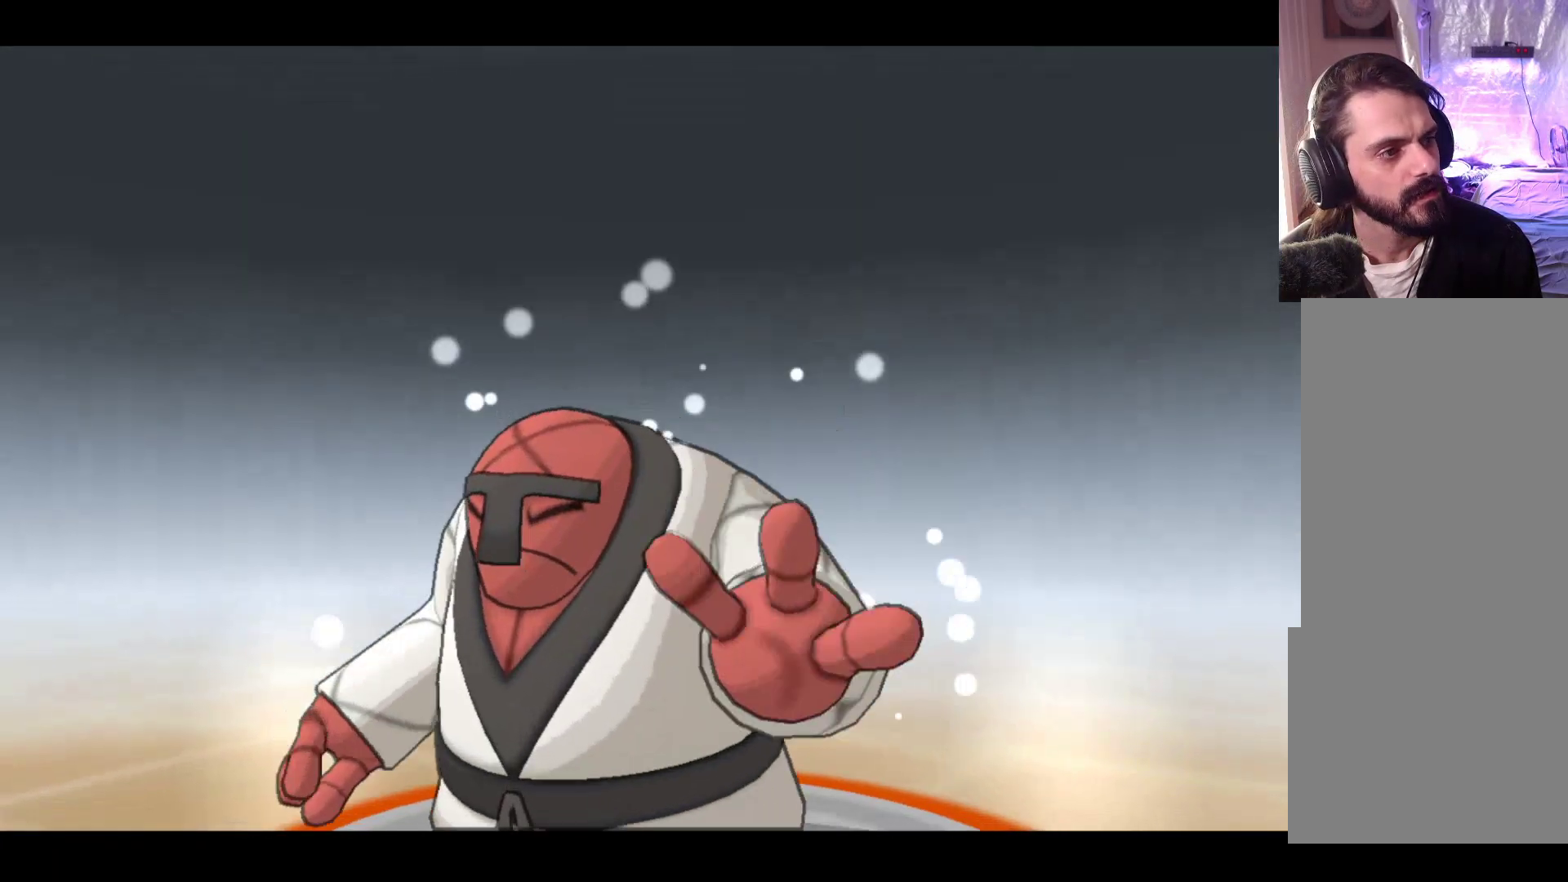
{"buttons": [], "left_stick": "center", "events": [[117, "A", "up"], [250, "A", "down"], [400, "A", "up"]]}
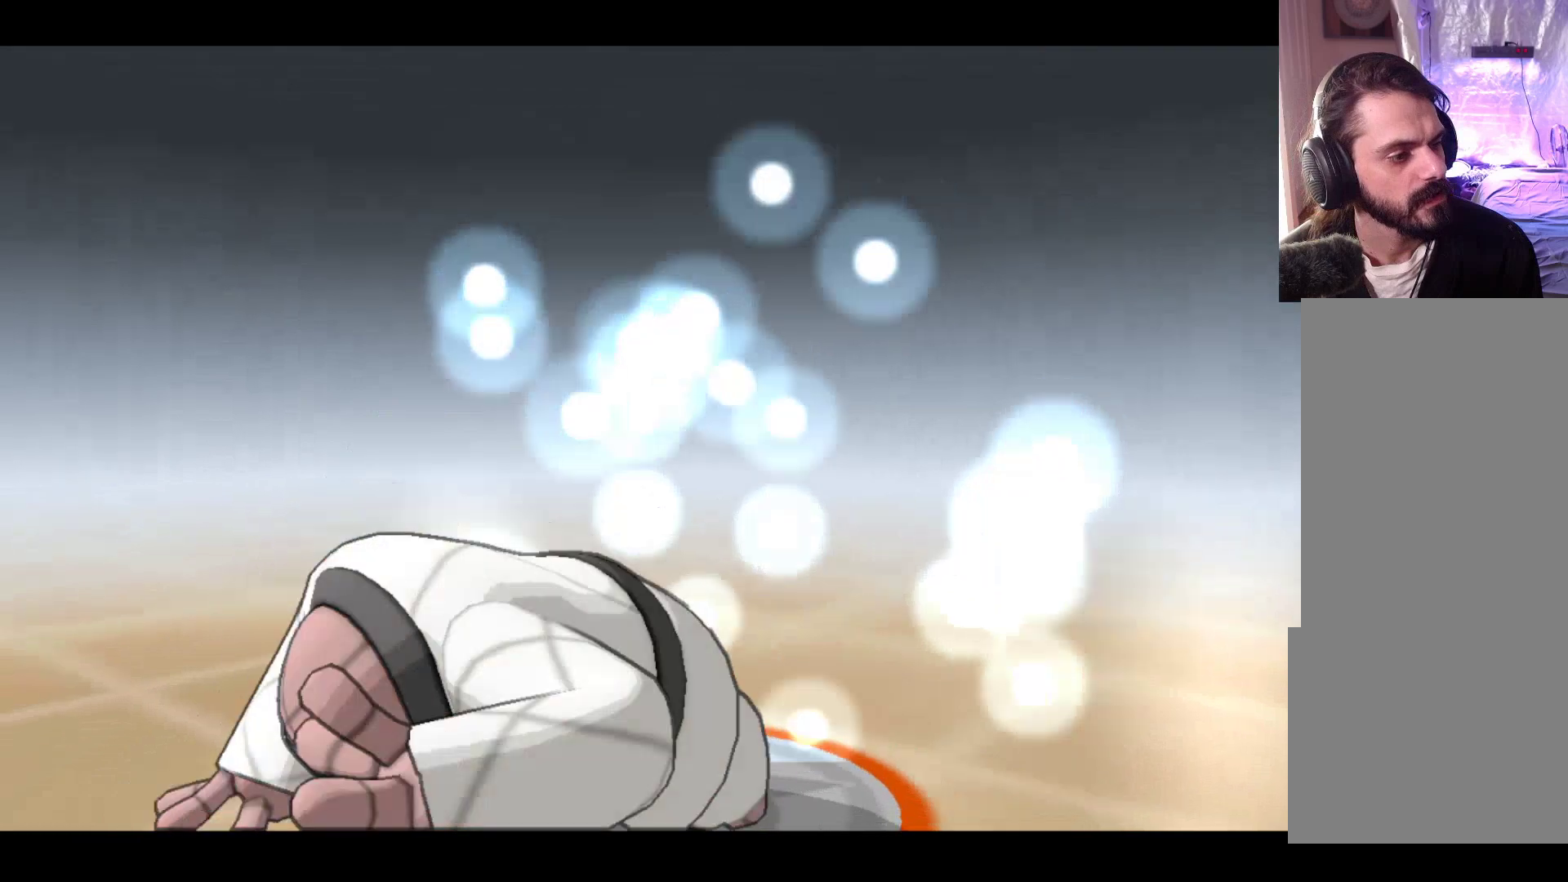
{"buttons": [], "left_stick": "center", "events": [[50, "A", "down"], [183, "A", "up"], [333, "A", "down"], [483, "A", "up"]]}
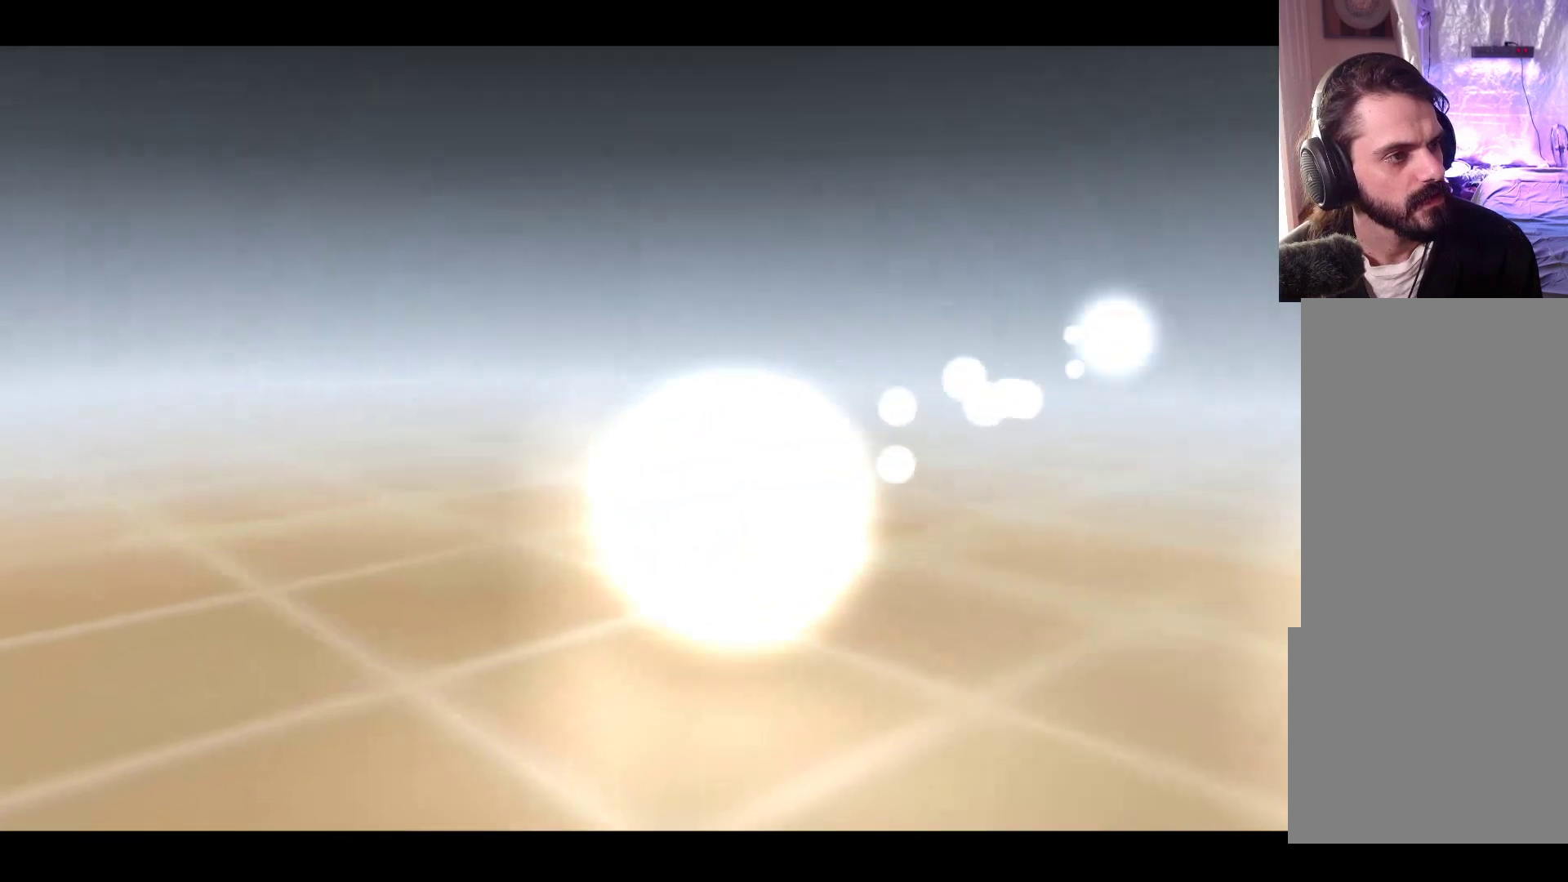
{"buttons": ["A"], "left_stick": "center", "events": [[117, "A", "down"], [250, "A", "up"], [400, "A", "down"]]}
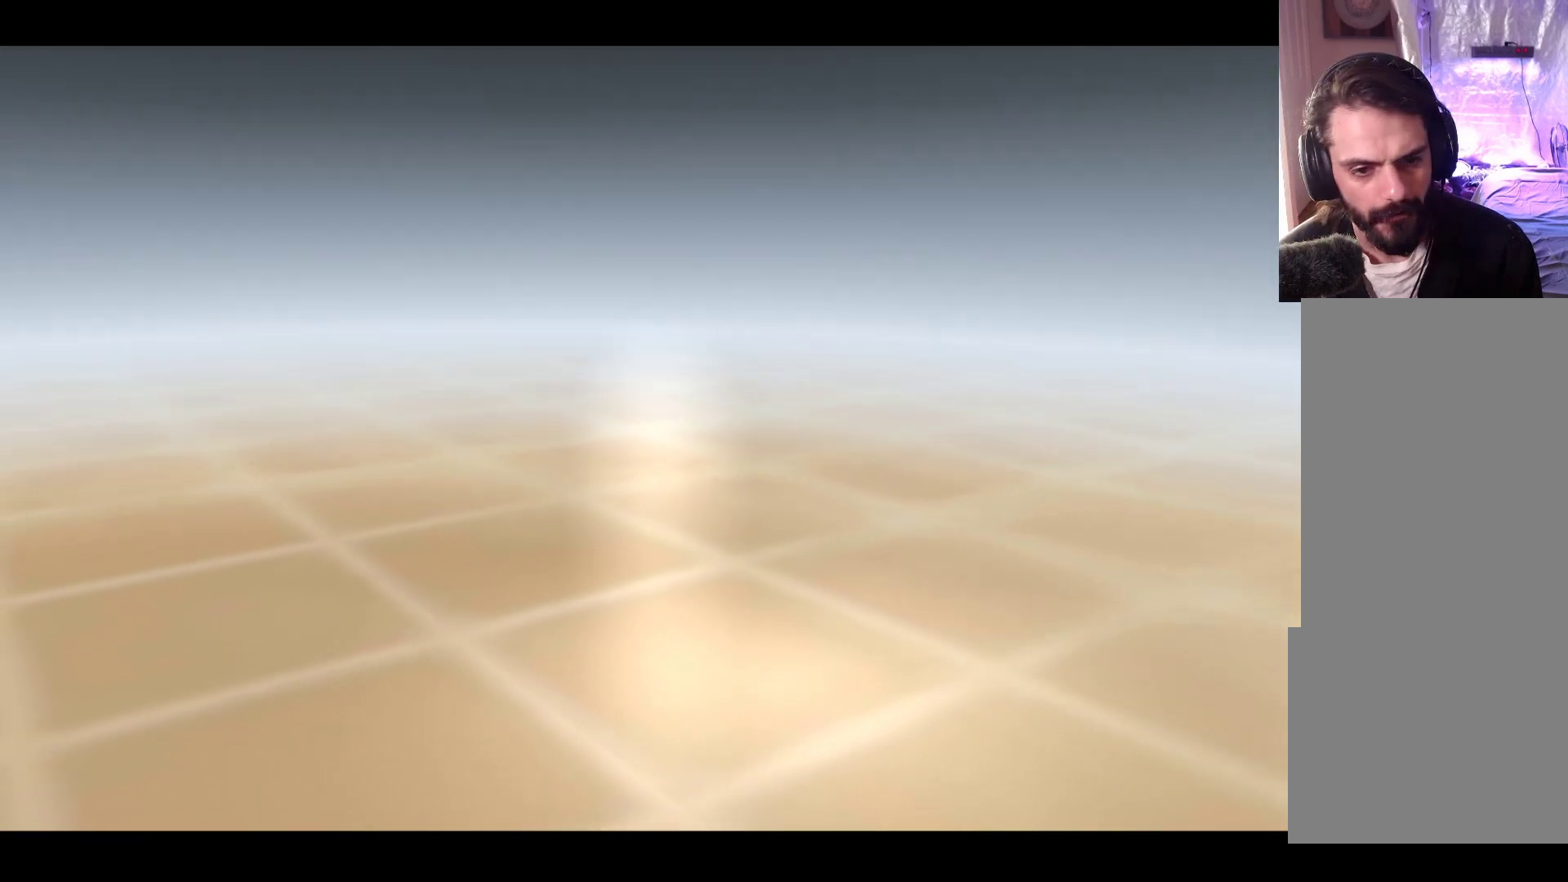
{"buttons": [], "left_stick": "center", "events": [[83, "A", "up"], [233, "A", "down"], [367, "A", "up"]]}
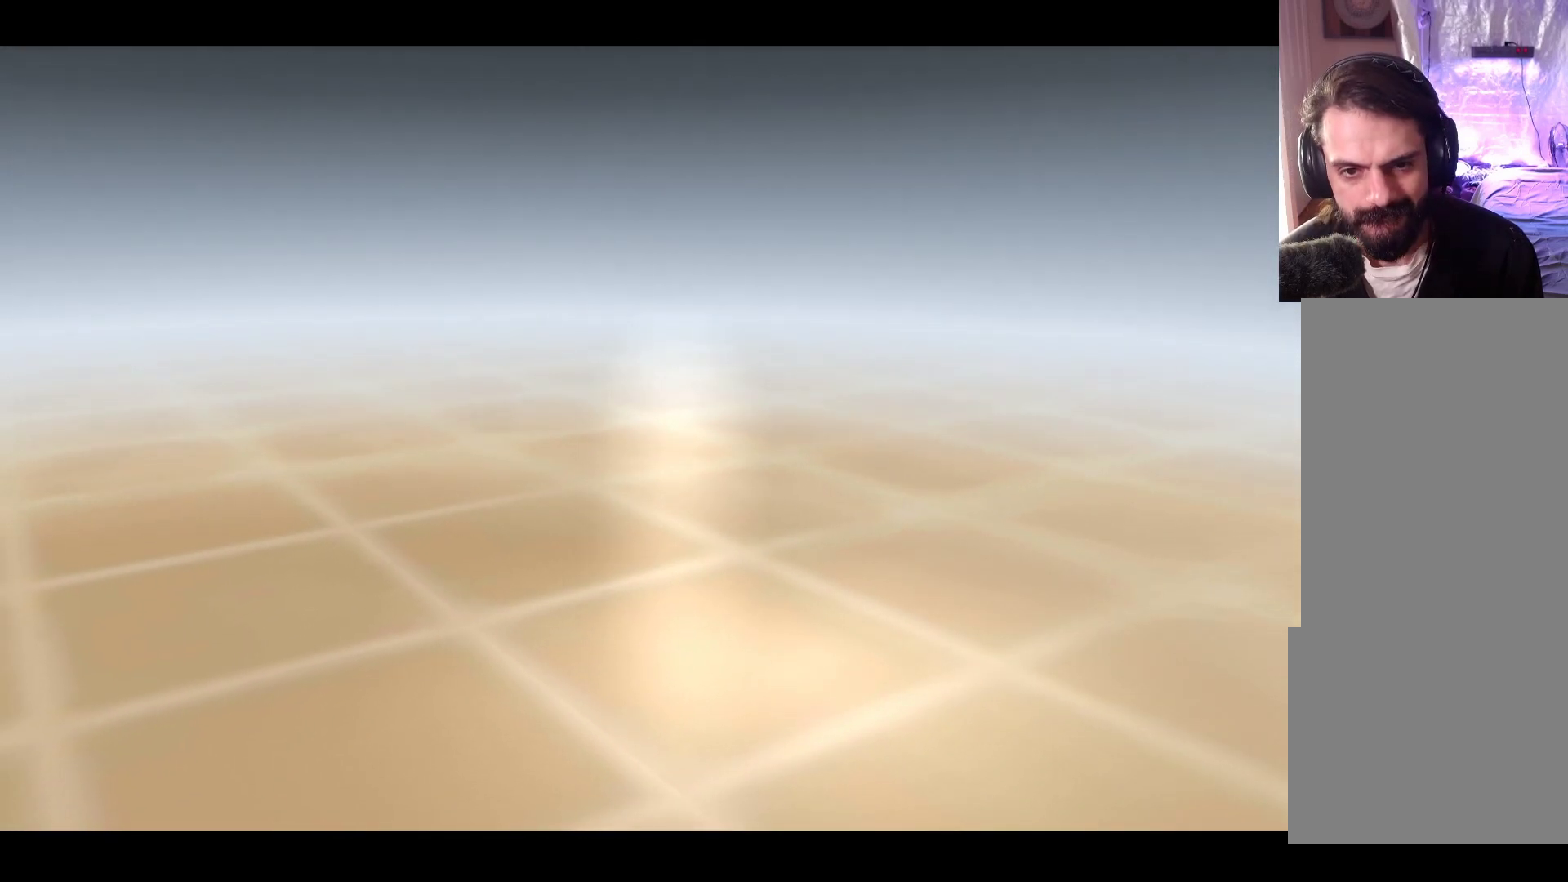
{"buttons": [], "left_stick": "center", "events": [[17, "A", "down"], [167, "A", "up"], [283, "A", "down"], [450, "A", "up"]]}
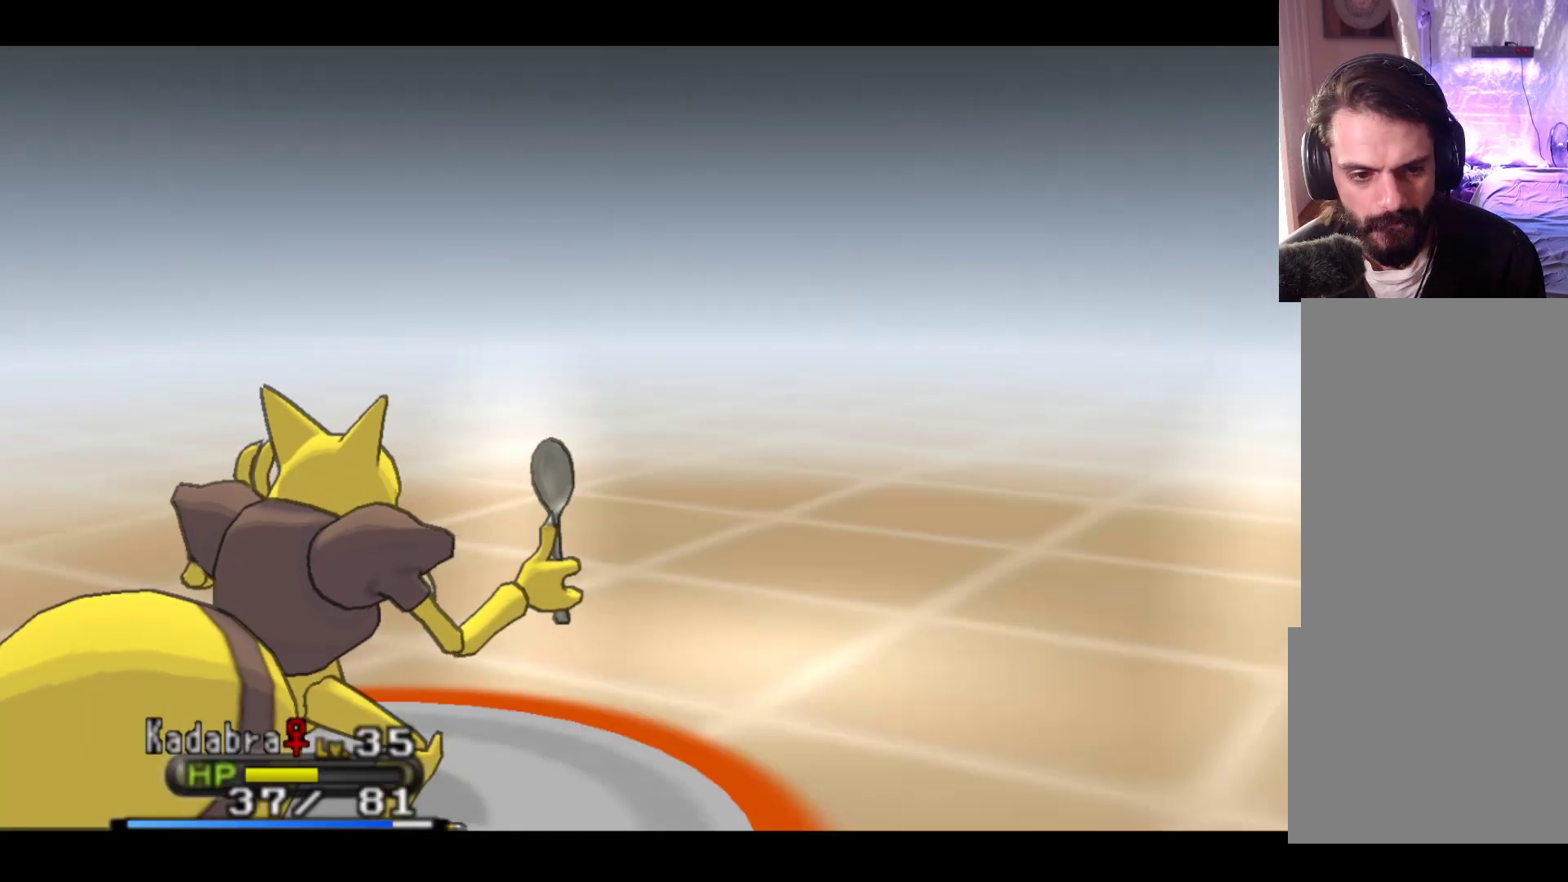
{"buttons": ["A"], "left_stick": "center", "events": [[50, "A", "down"], [217, "A", "up"], [383, "A", "down"]]}
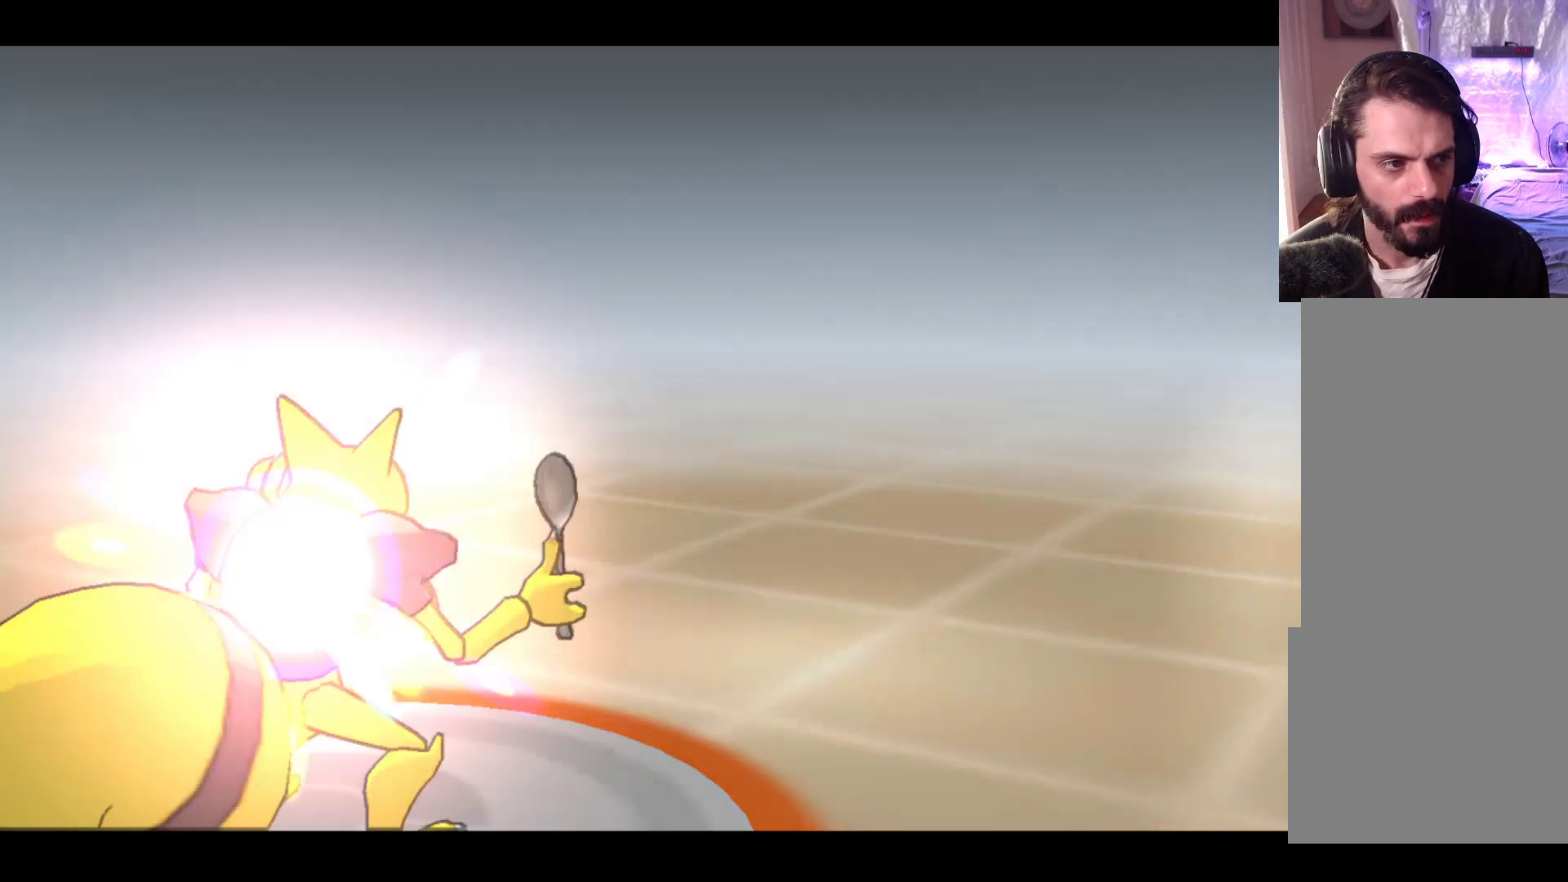
{"buttons": [], "left_stick": "center", "events": [[33, "A", "up"]]}
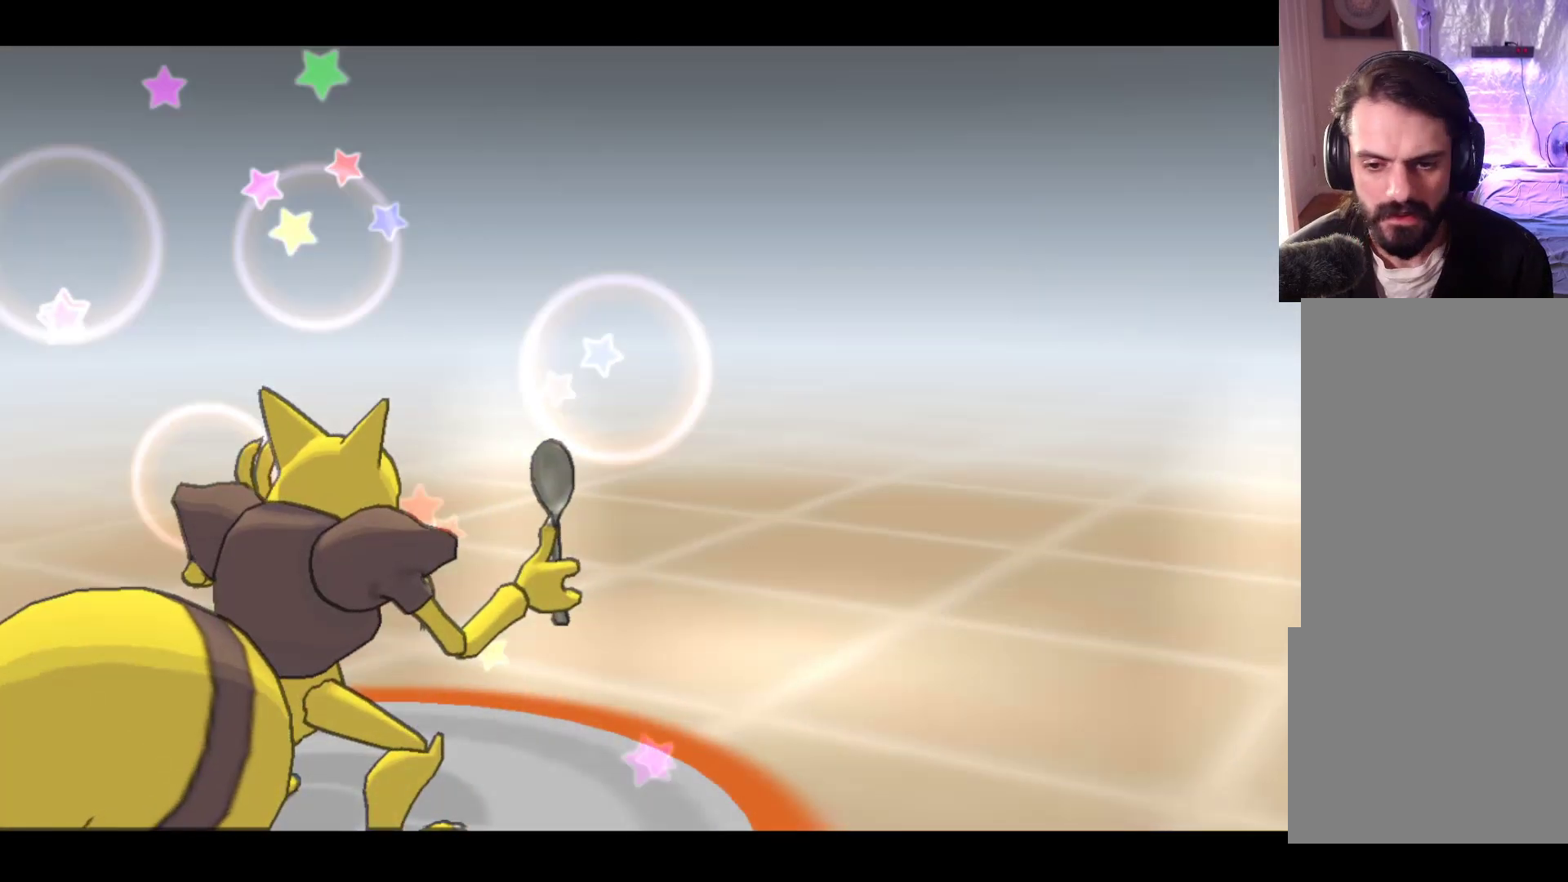
{"buttons": [], "left_stick": "center", "events": []}
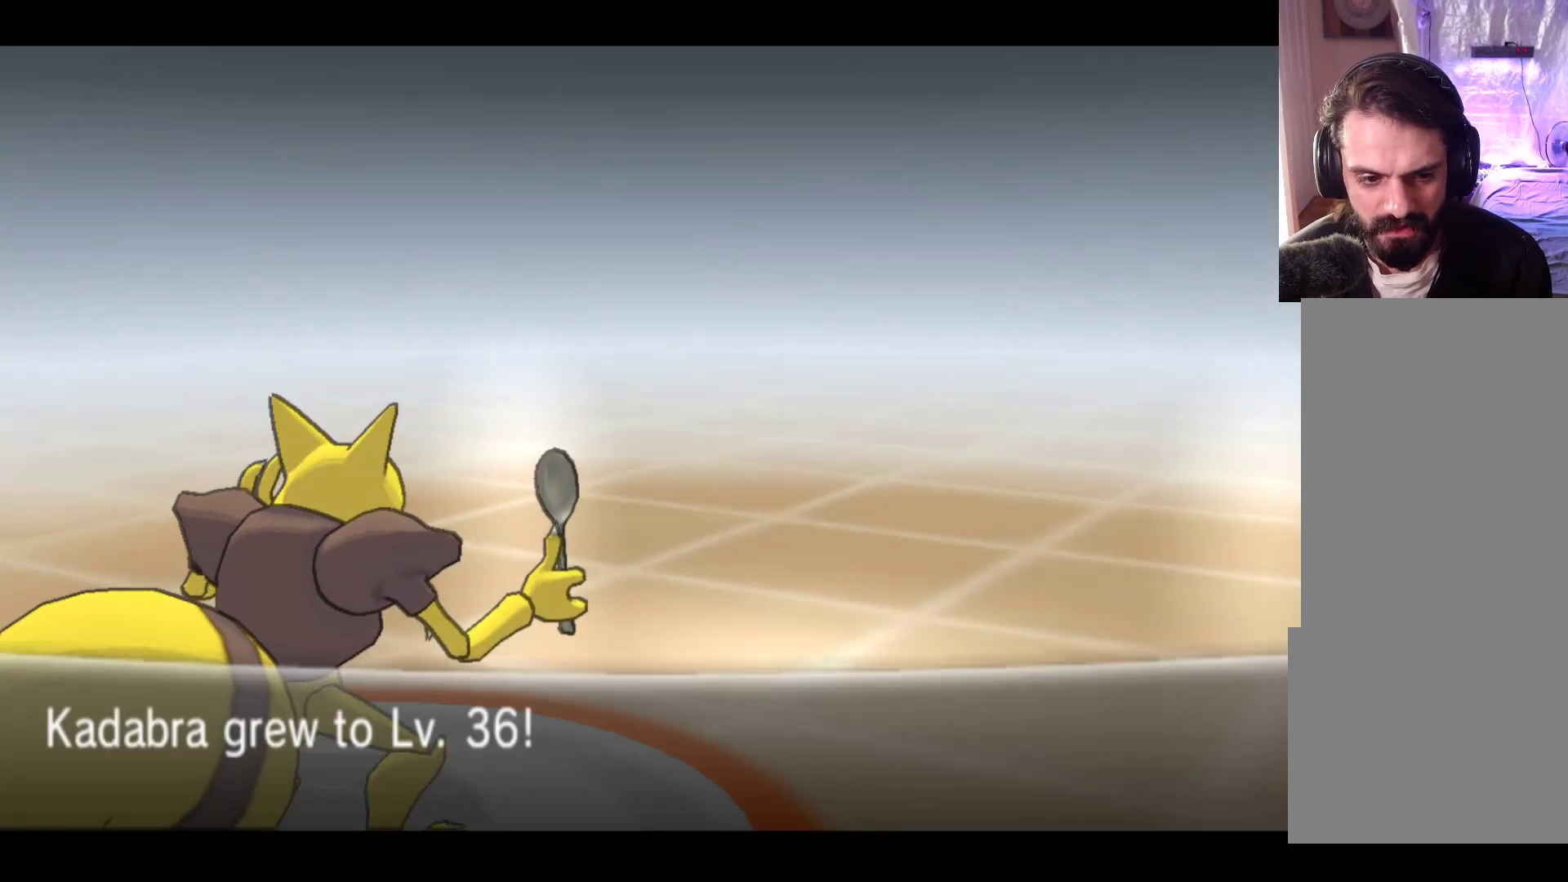
{"buttons": [], "left_stick": "center", "events": []}
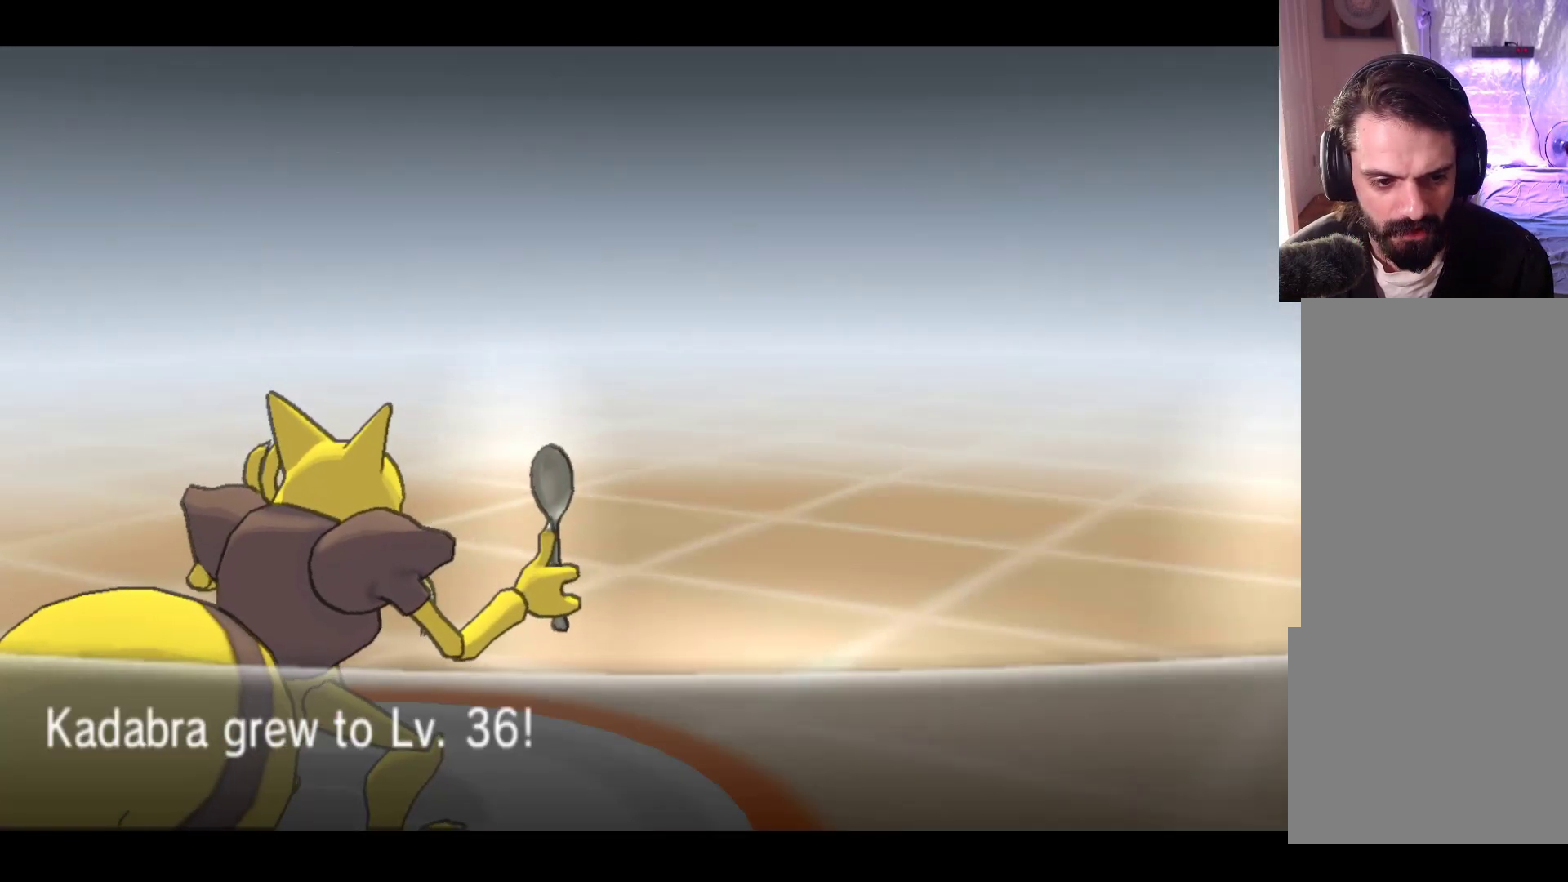
{"buttons": [], "left_stick": "center", "events": []}
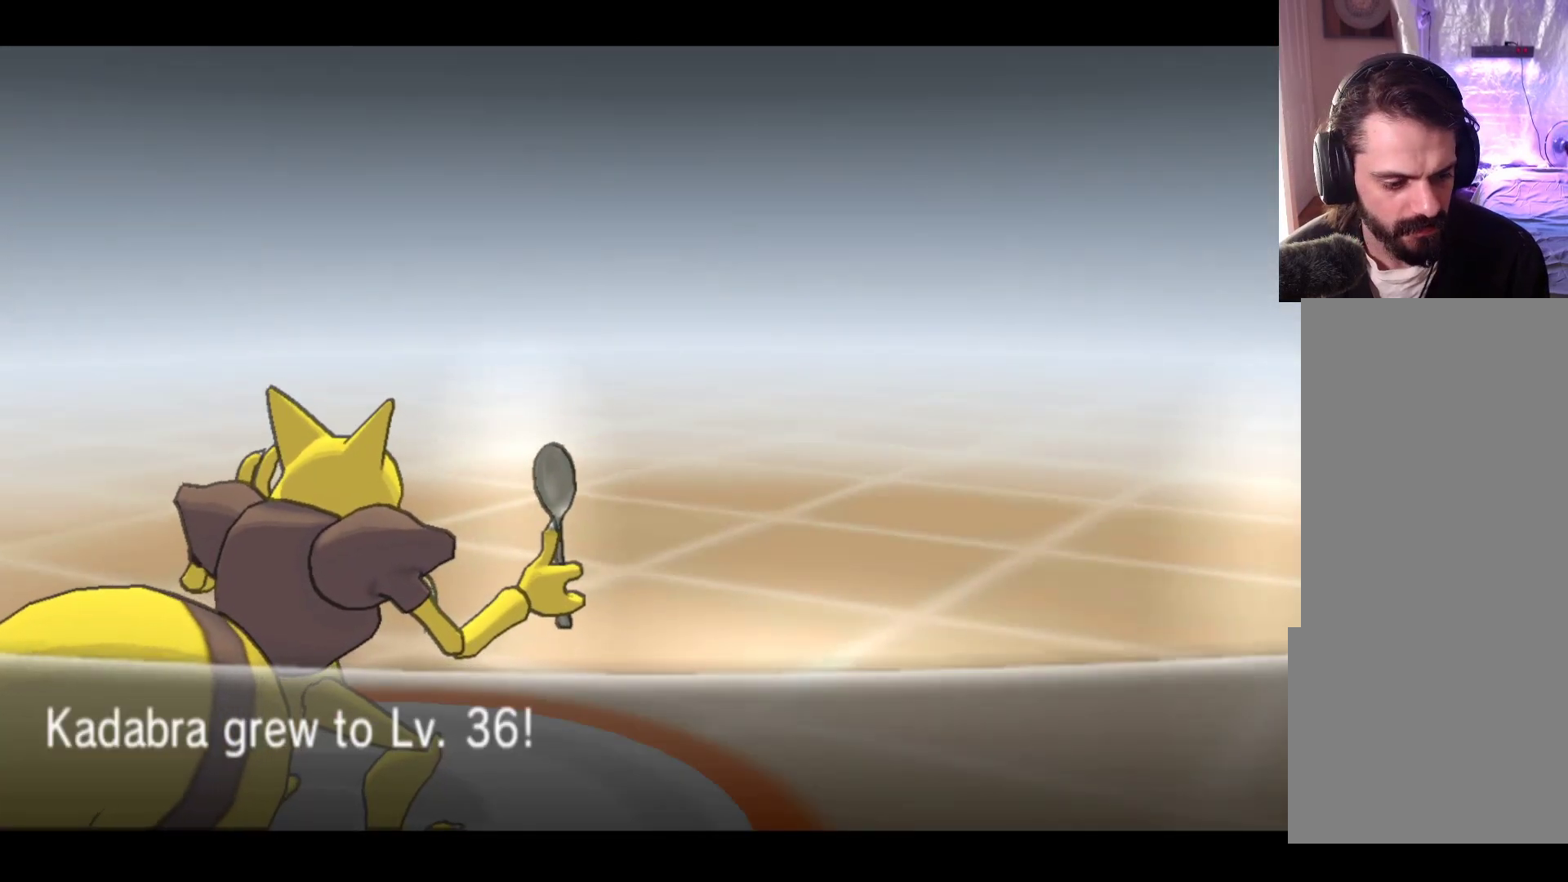
{"buttons": [], "left_stick": "center", "events": []}
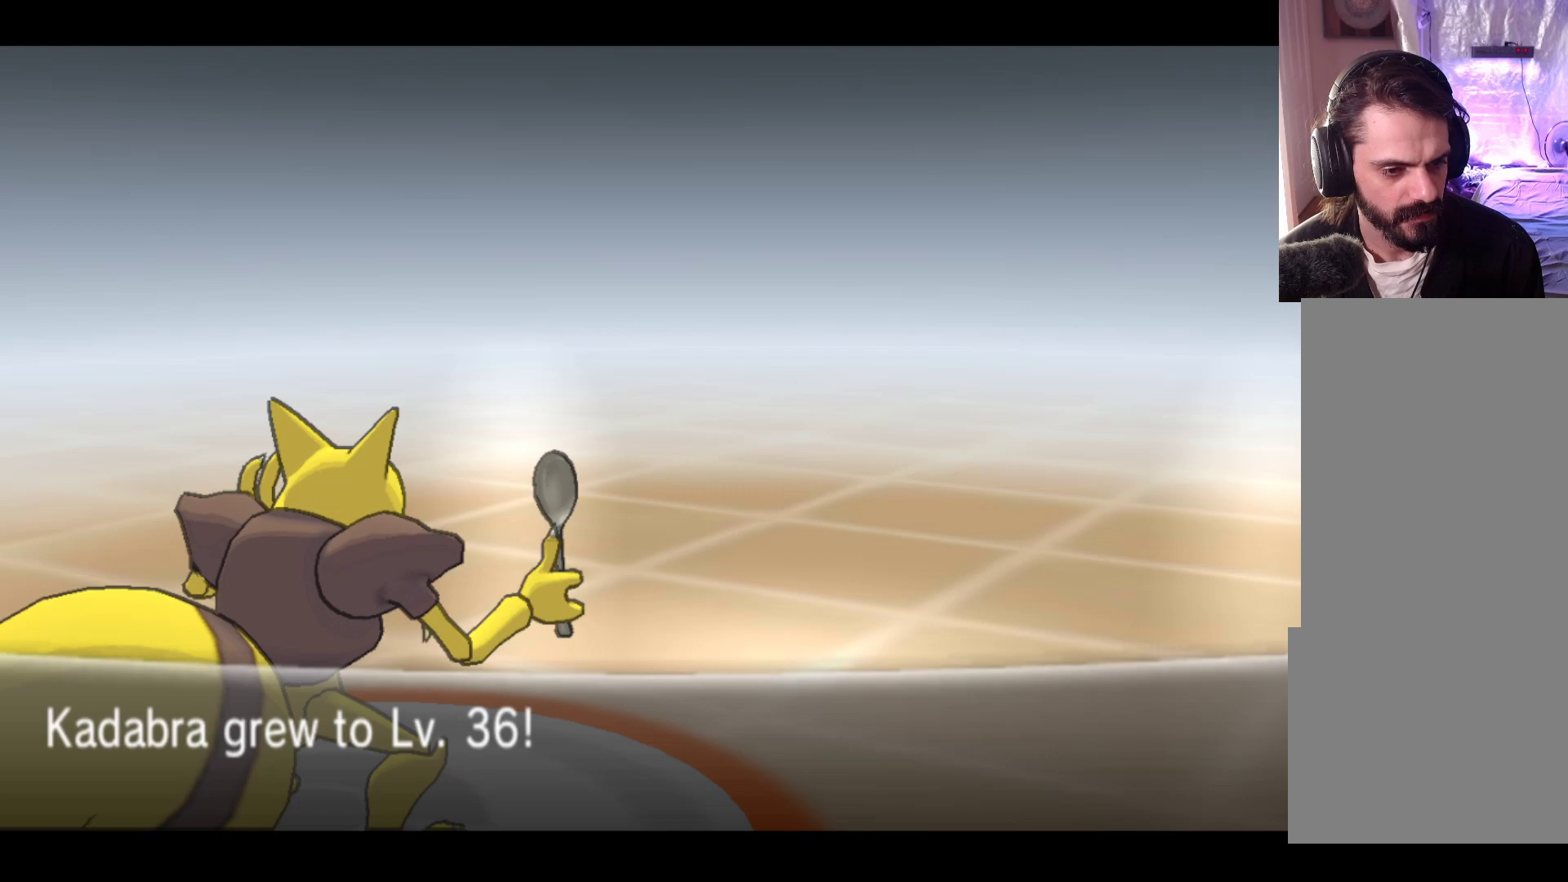
{"buttons": [], "left_stick": "center", "events": [[250, "A", "down"], [450, "A", "up"]]}
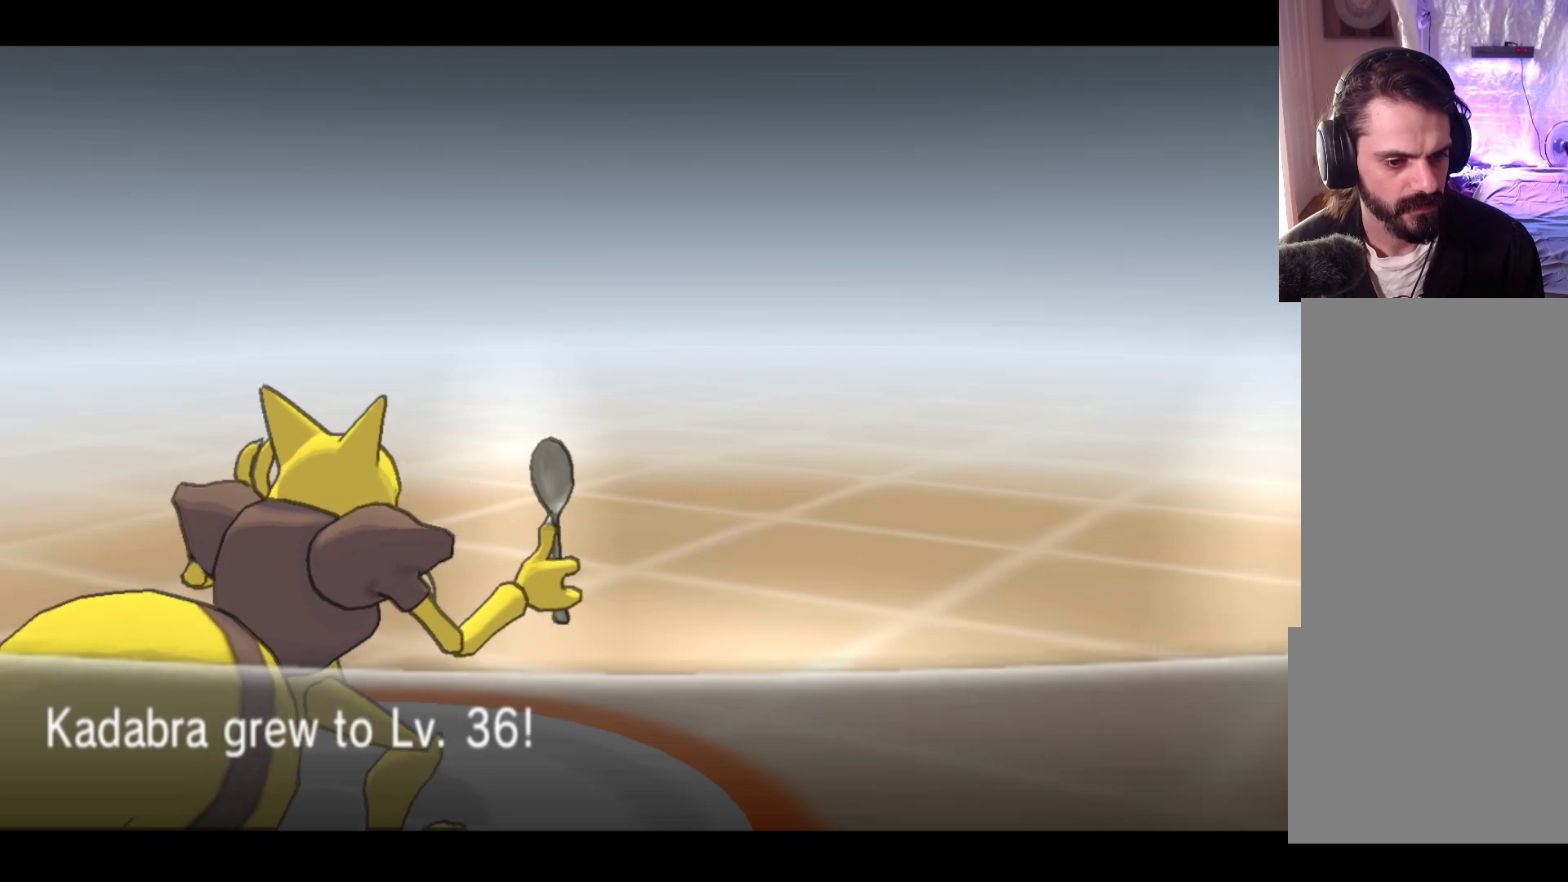
{"buttons": [], "left_stick": "center", "events": []}
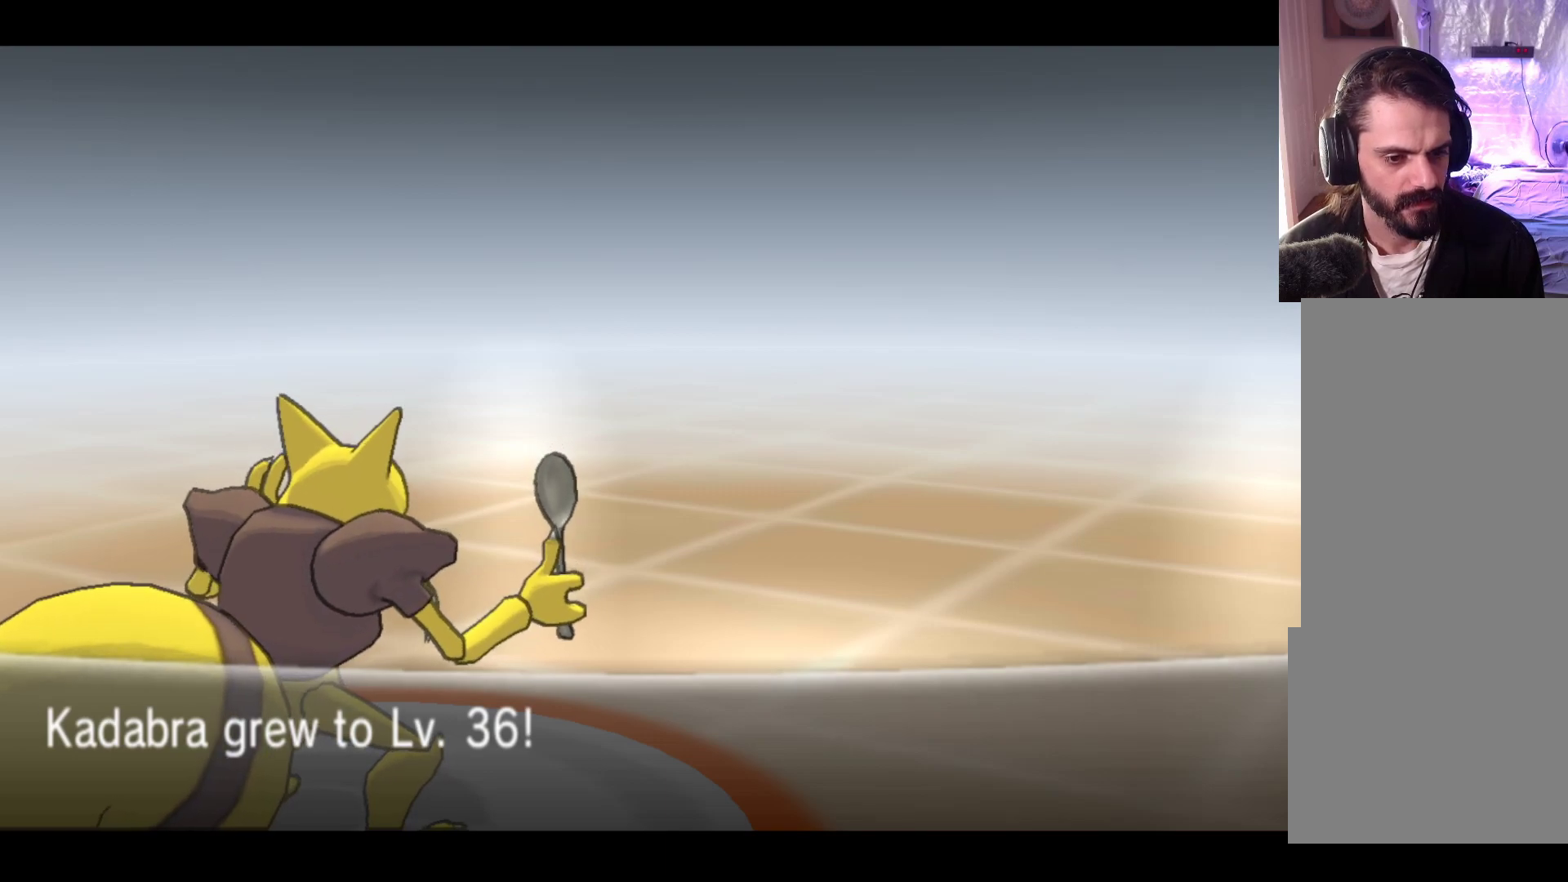
{"buttons": [], "left_stick": "center", "events": []}
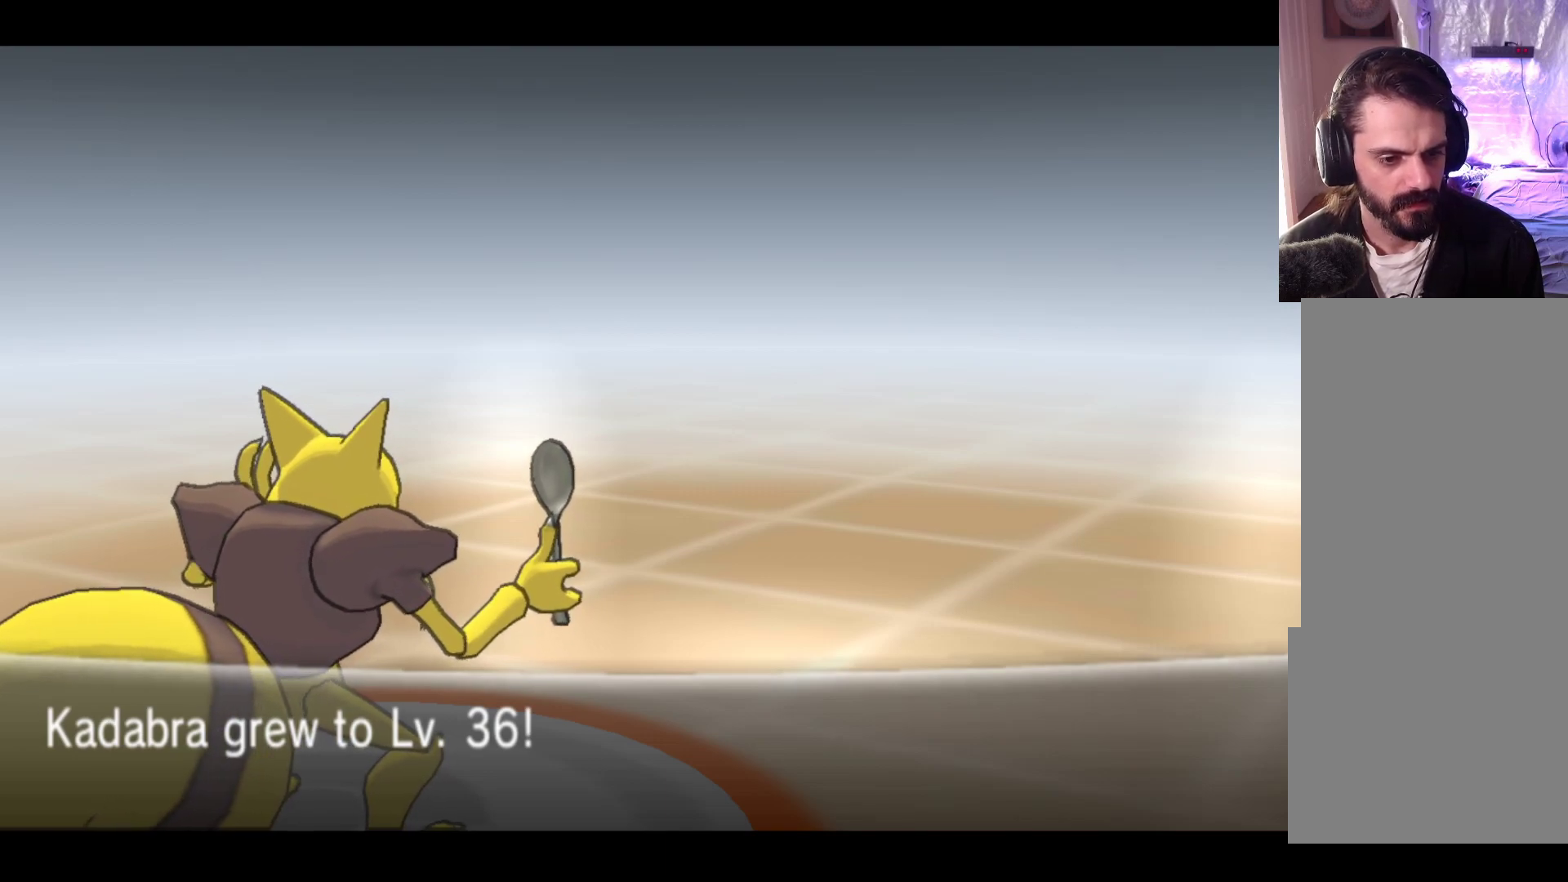
{"buttons": [], "left_stick": "center", "events": [[267, "A", "down"], [450, "A", "up"]]}
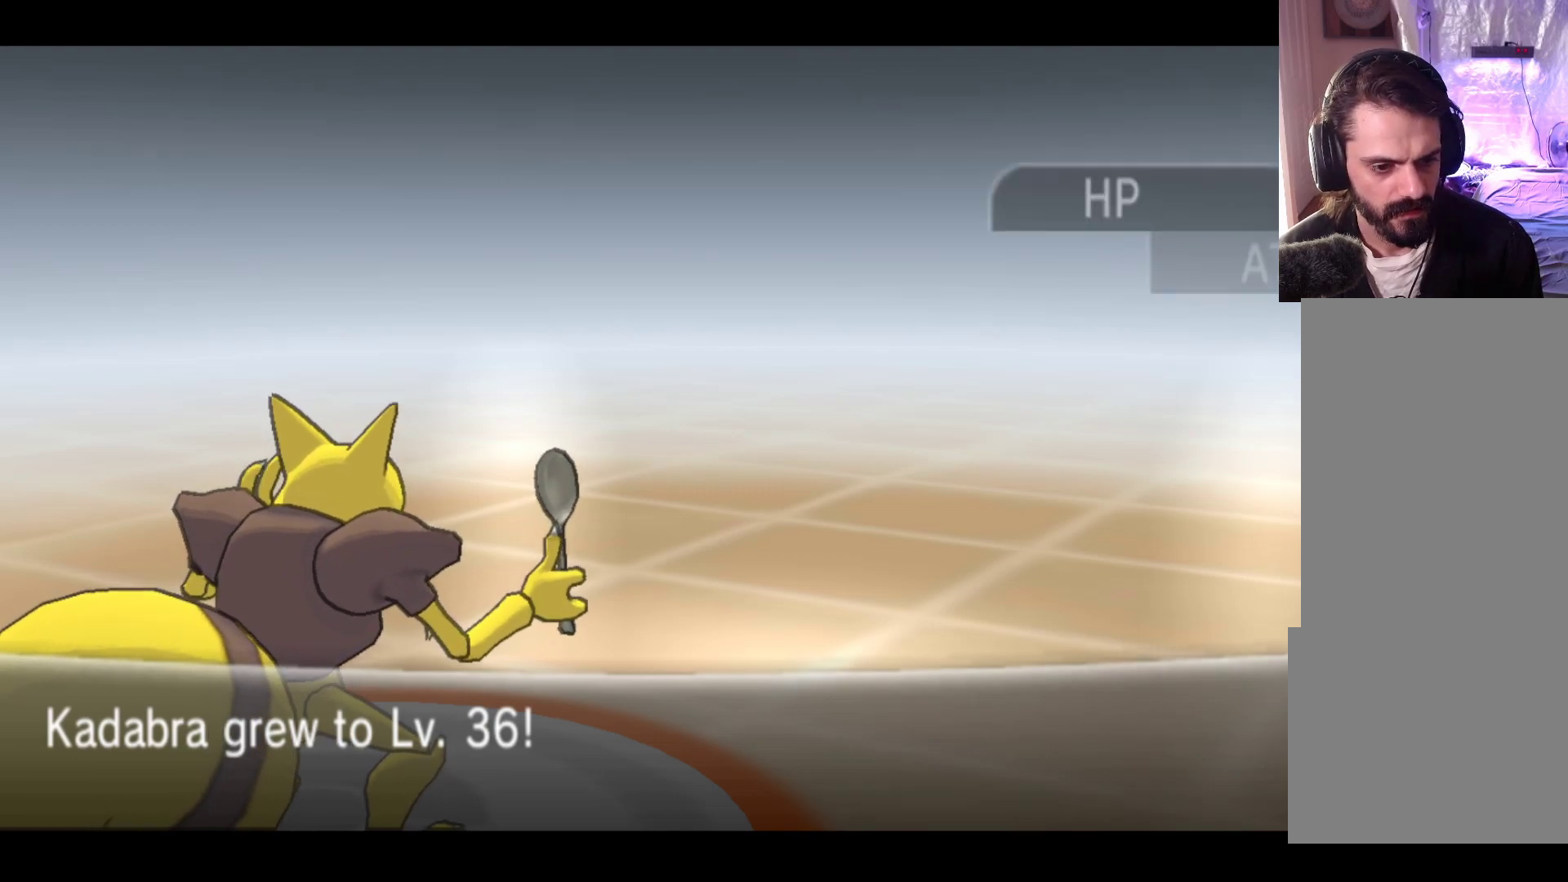
{"buttons": ["A"], "left_stick": "center", "events": [[450, "A", "down"]]}
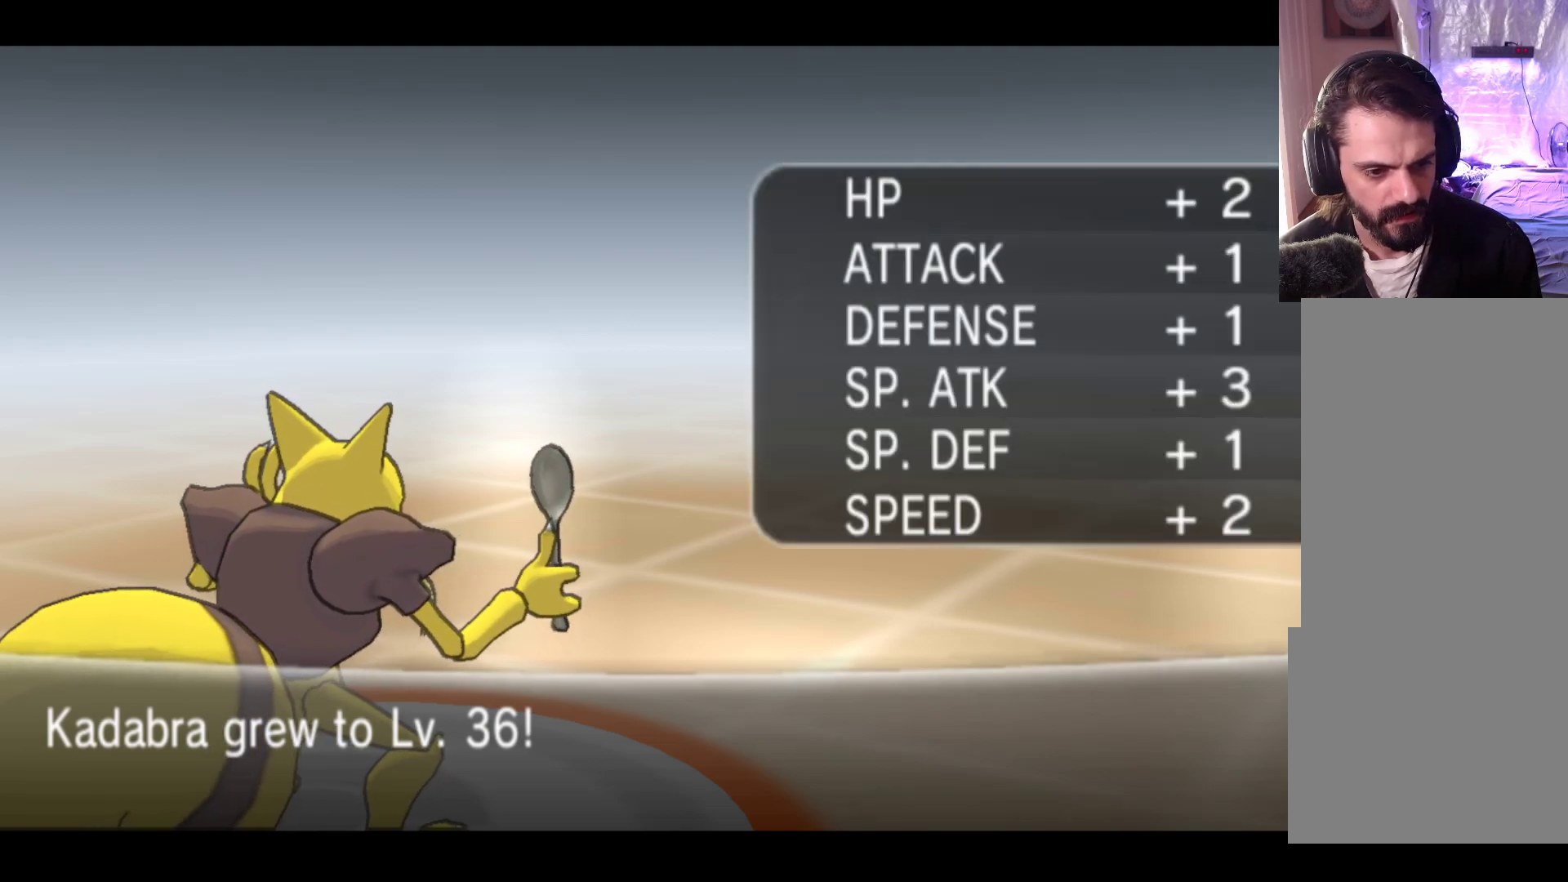
{"buttons": [], "left_stick": "center", "events": [[150, "A", "up"]]}